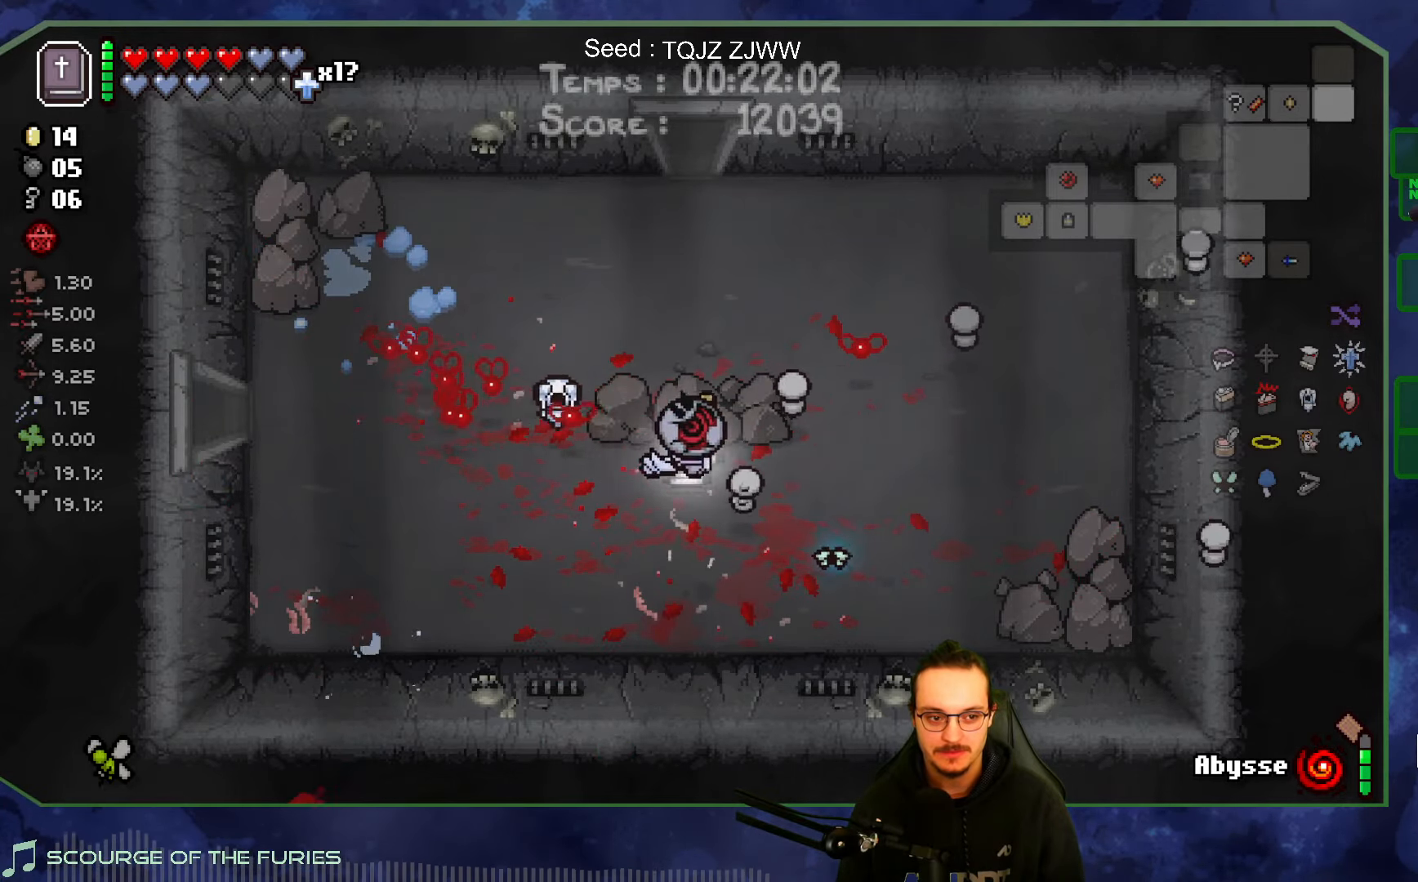
Gameplay with a controller (Xbox layout); each line is a JSON object with the inputs held at the frame after it (dt_ms = milliseconds from this image to that frame). "events" lists button and stick changes between this image and that frame as [ms after this image, input, new state], when the widget could be followed in between. Not read: L3 R3.
{"dt_ms": 500, "buttons": [], "left_stick": "up", "right_stick": "up", "events": [[33, "left_stick", "up"], [316, "right_stick", "up"]]}
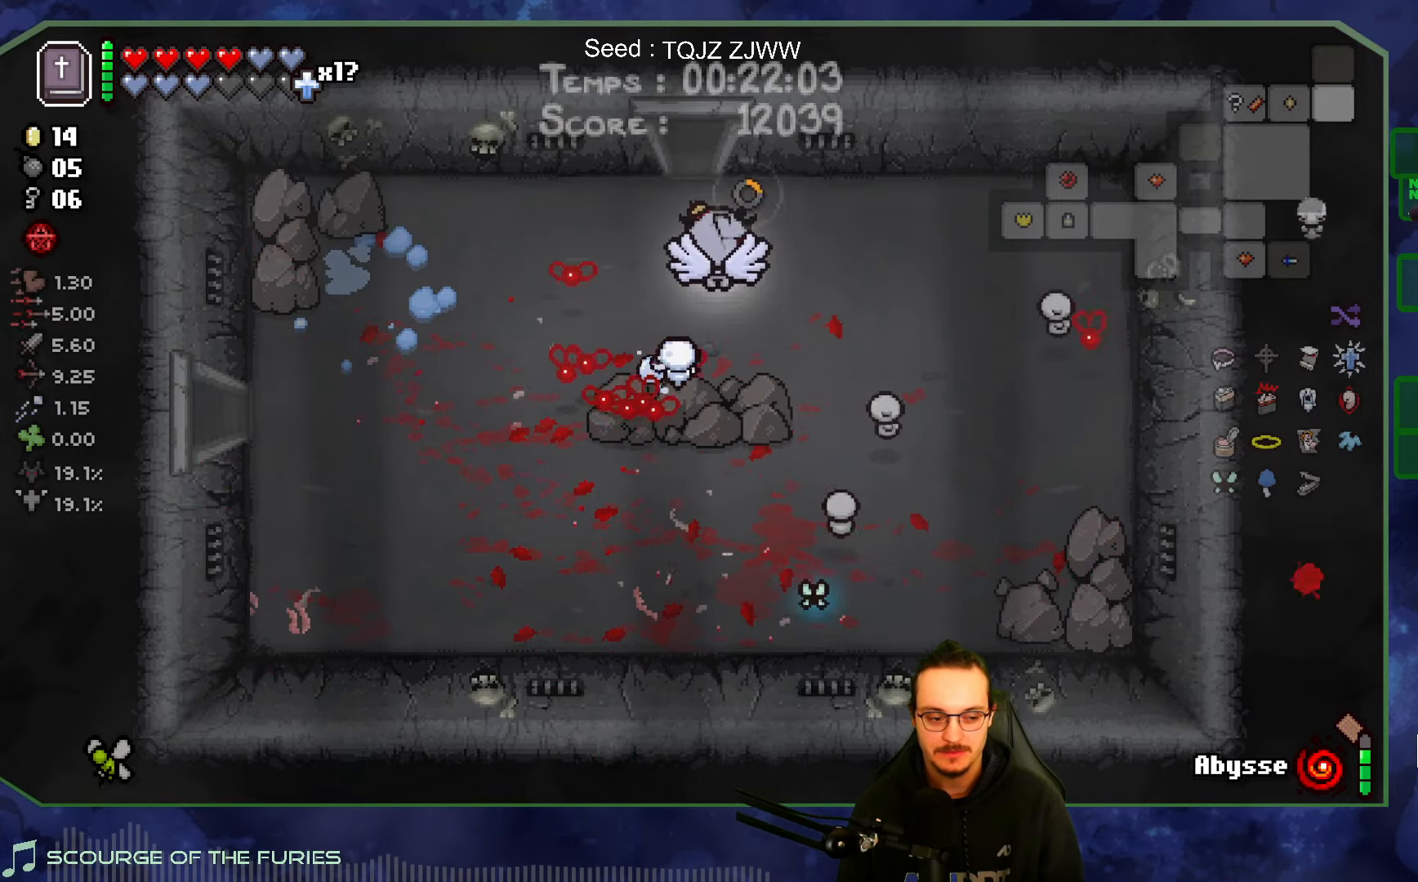
{"dt_ms": 500, "buttons": [], "left_stick": "center", "right_stick": "up", "events": [[483, "left_stick", "center"]]}
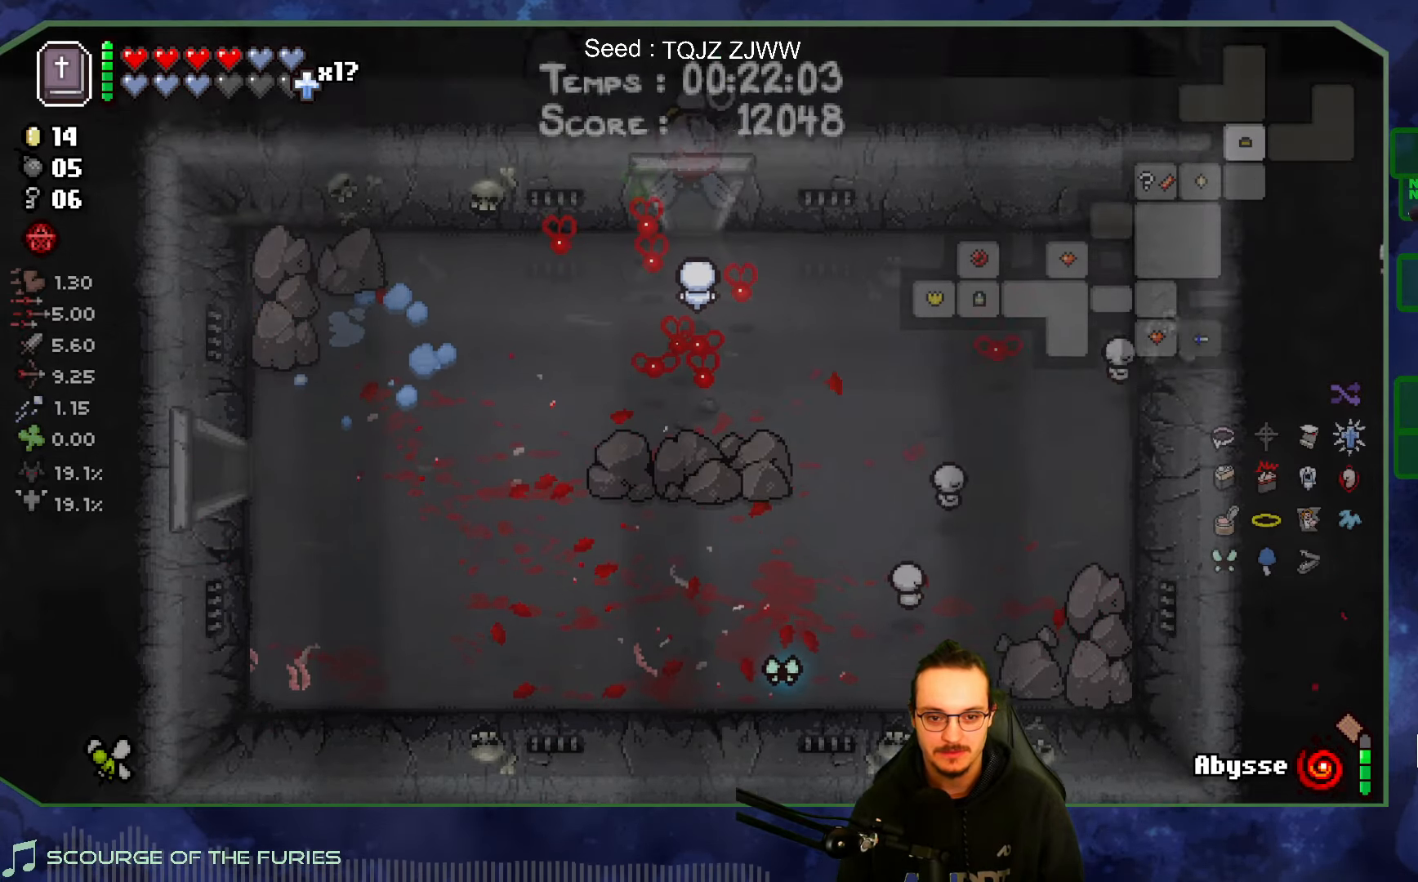
{"dt_ms": 500, "buttons": [], "left_stick": "center", "right_stick": "up", "events": []}
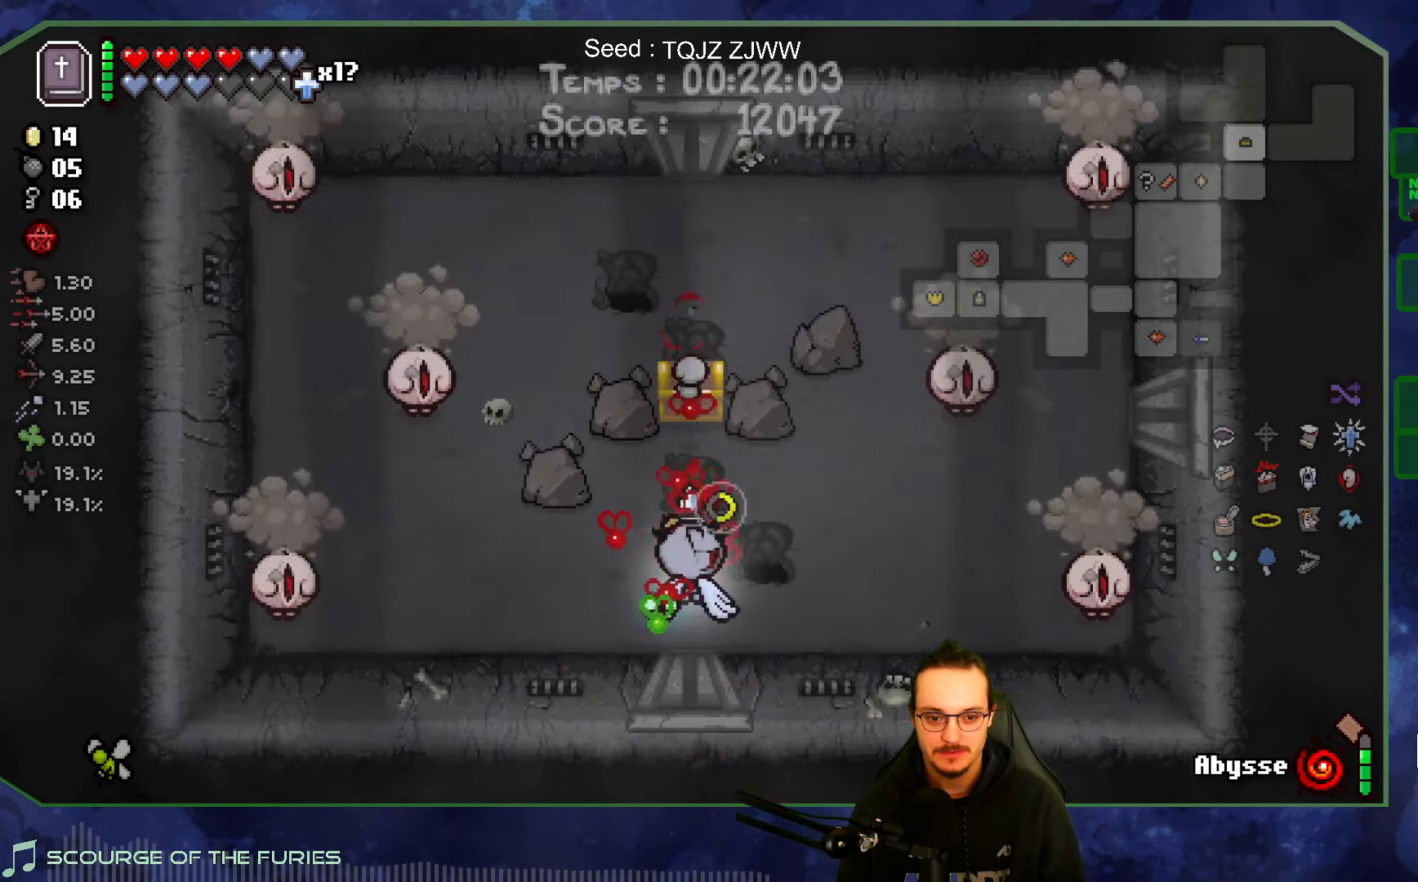
{"dt_ms": 500, "buttons": [], "left_stick": "up", "right_stick": "left", "events": [[200, "left_stick", "left"], [250, "right_stick", "up-left"], [300, "left_stick", "up"], [400, "right_stick", "left"]]}
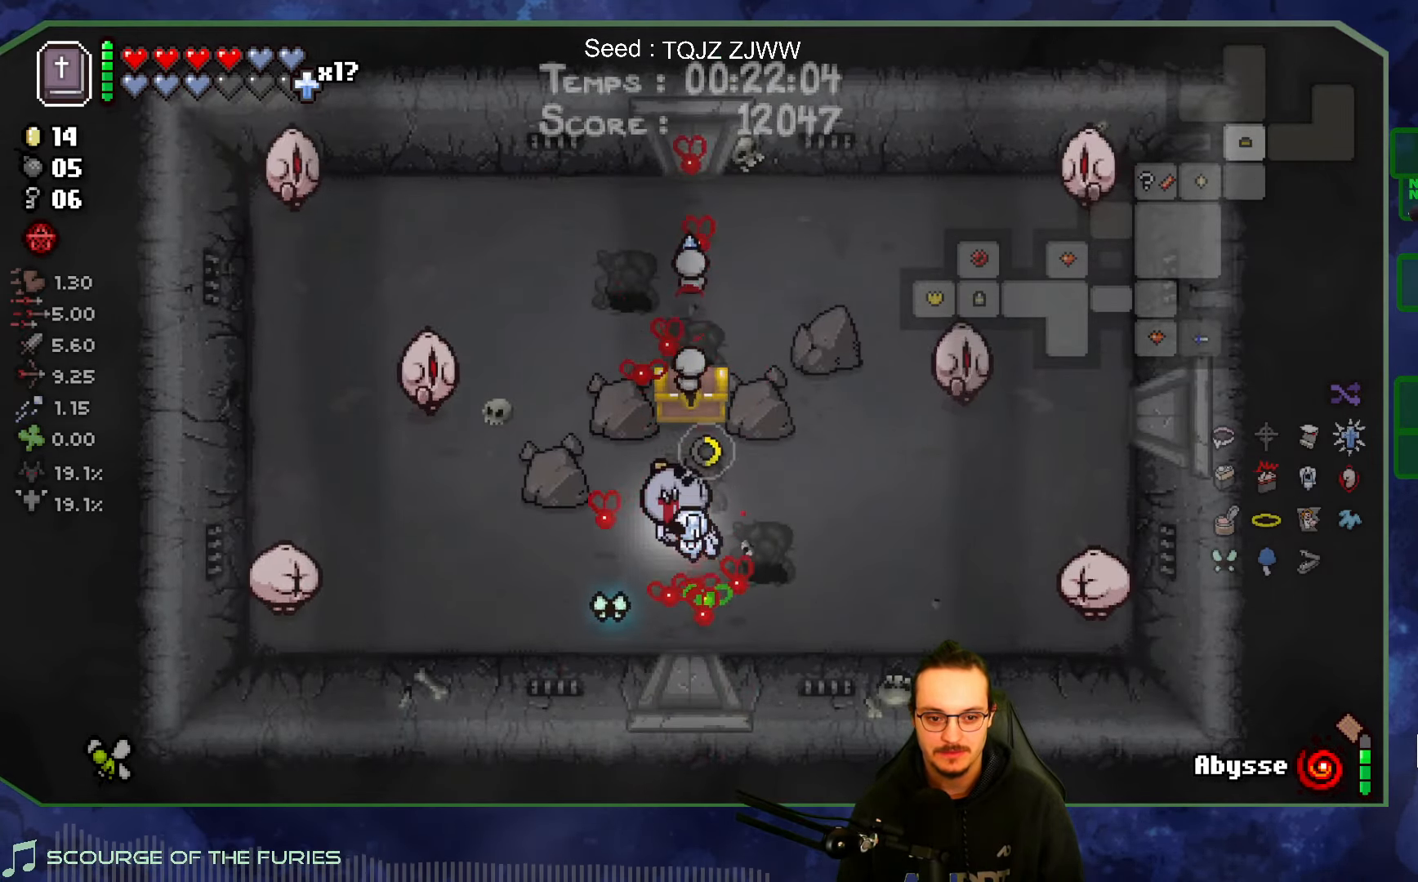
{"dt_ms": 500, "buttons": [], "left_stick": "up", "right_stick": "left", "events": [[66, "left_stick", "center"], [350, "left_stick", "up"]]}
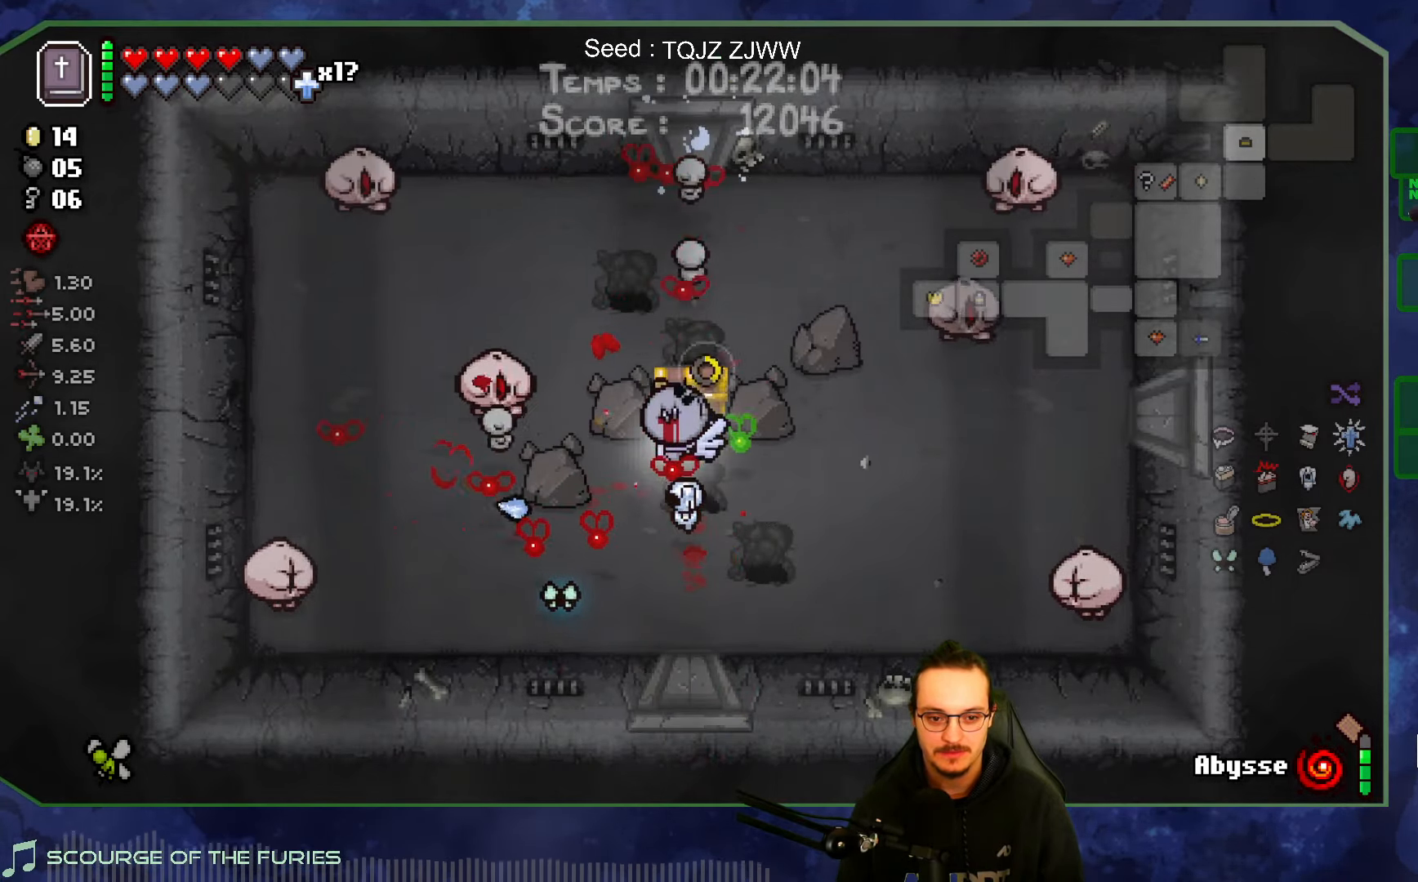
{"dt_ms": 1000, "buttons": [], "left_stick": "center", "right_stick": "up"}
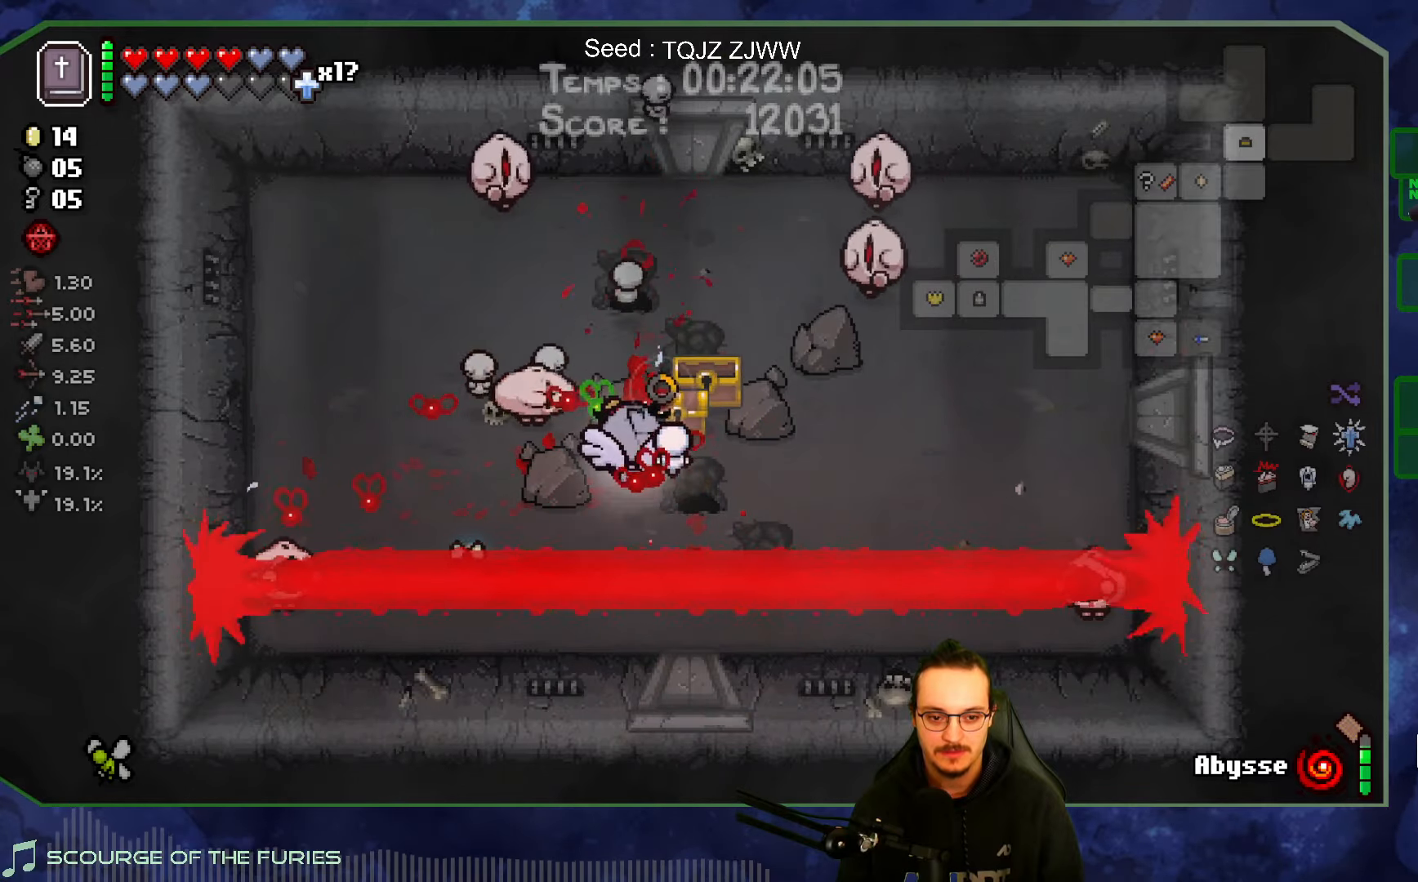
{"dt_ms": 1000, "buttons": [], "left_stick": "up-right", "right_stick": "up"}
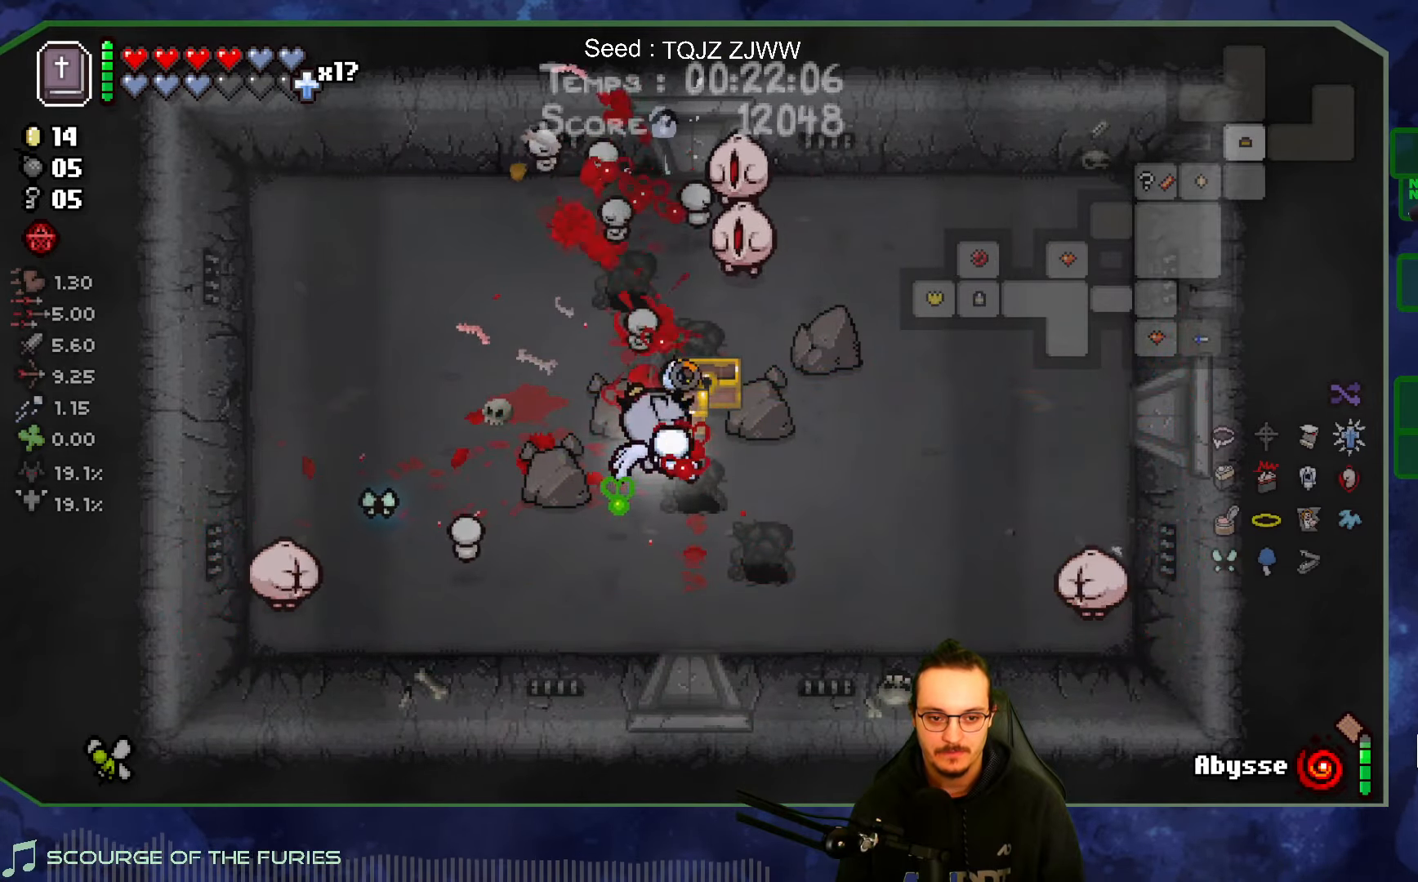
{"dt_ms": 500, "buttons": [], "left_stick": "center", "right_stick": "down-right", "events": [[17, "left_stick", "up"], [150, "left_stick", "down-left"], [300, "left_stick", "up-left"], [317, "right_stick", "up-right"], [467, "left_stick", "center"], [500, "right_stick", "down-right"]]}
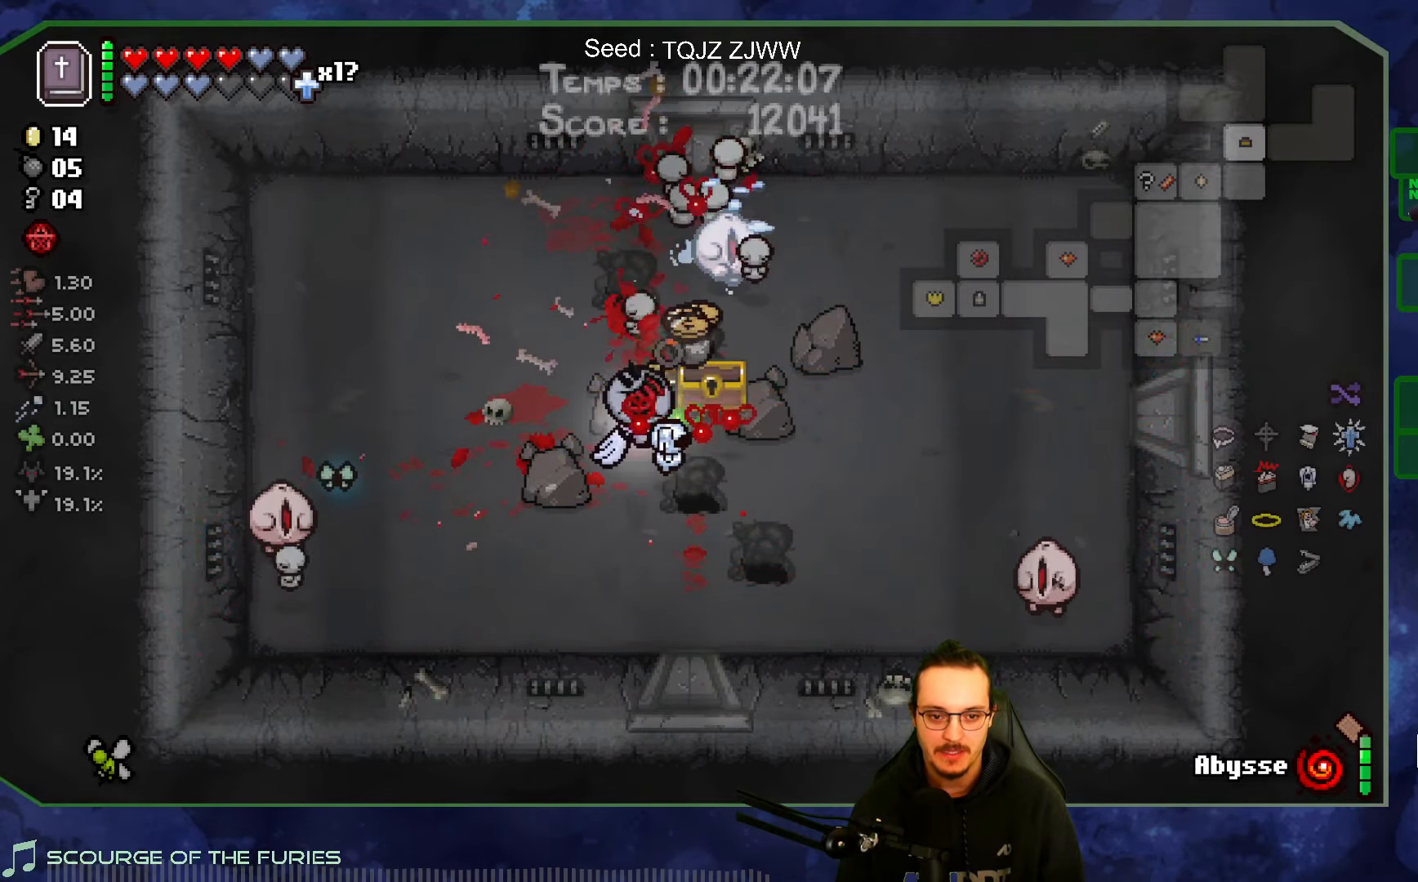
{"dt_ms": 500, "buttons": [], "left_stick": "right", "right_stick": "left", "events": [[17, "left_stick", "left"], [50, "right_stick", "down"], [233, "right_stick", "left"], [350, "left_stick", "center"], [467, "left_stick", "right"]]}
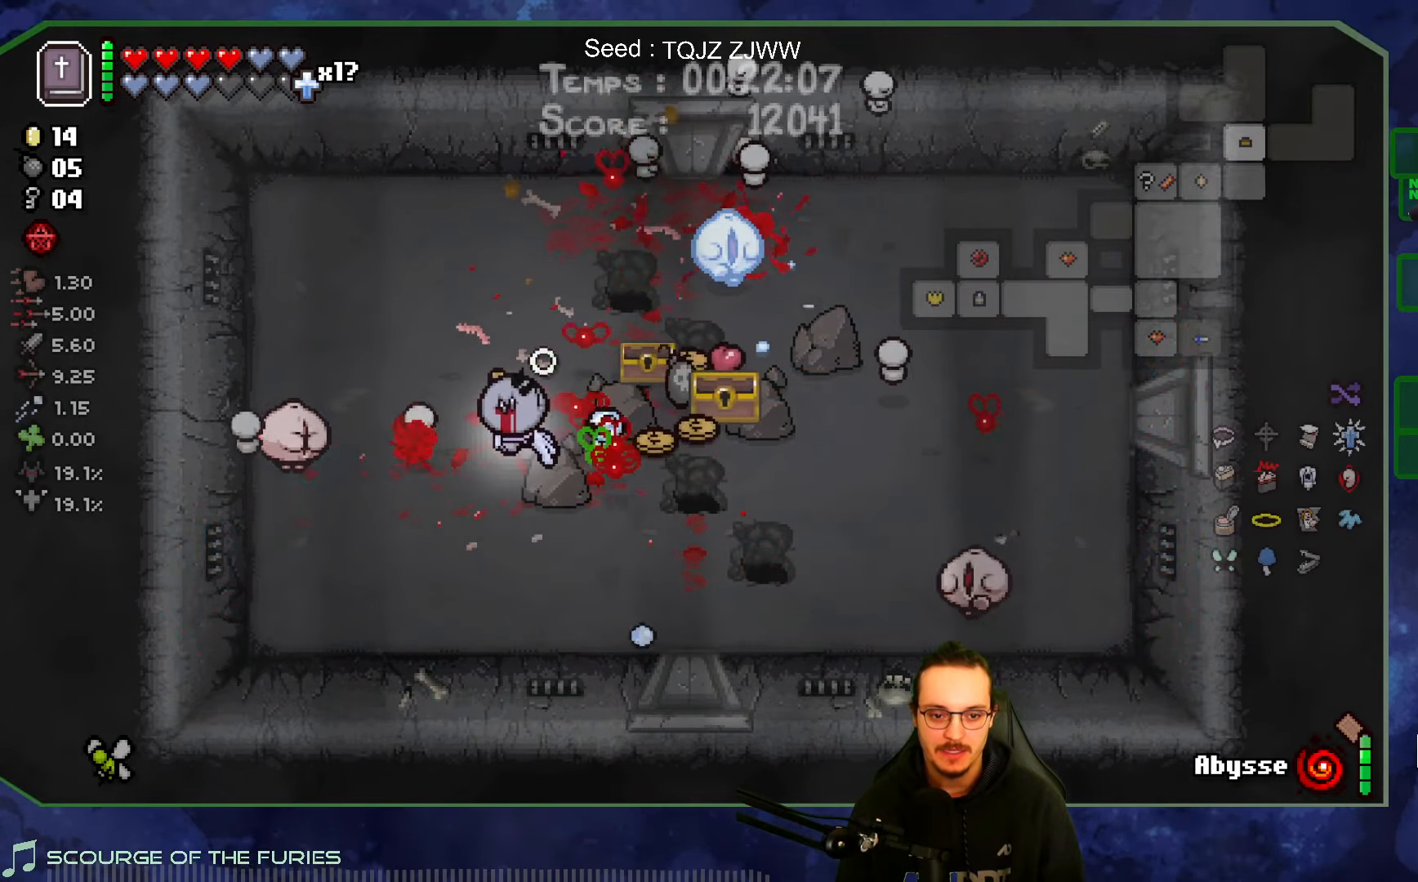
{"dt_ms": 500, "buttons": [], "left_stick": "up", "right_stick": "left", "events": [[417, "left_stick", "up"]]}
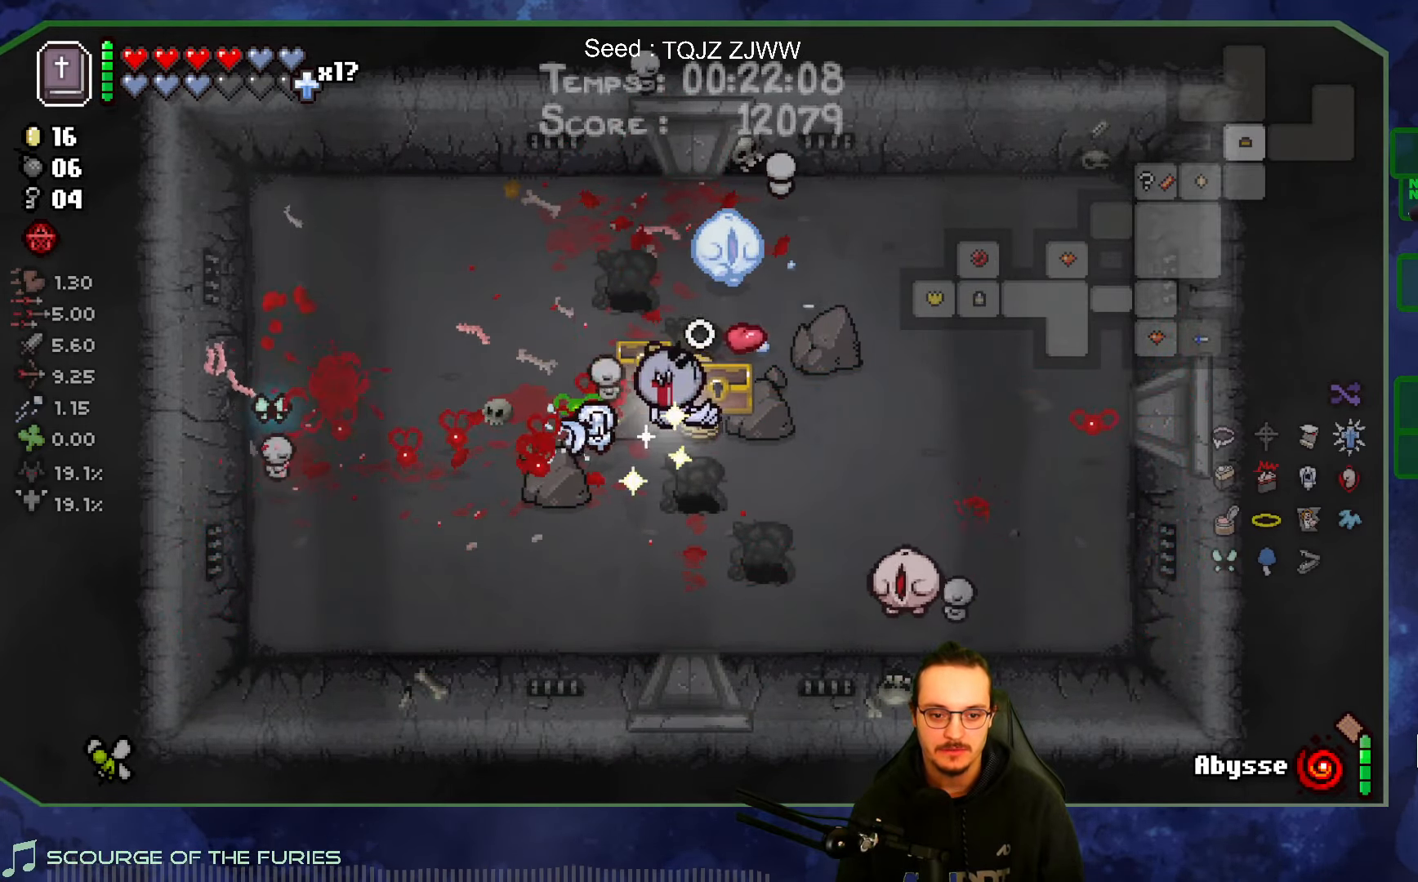
{"dt_ms": 500, "buttons": [], "left_stick": "right", "right_stick": "down-left", "events": [[67, "left_stick", "up-right"], [183, "left_stick", "right"], [183, "right_stick", "down-left"], [300, "left_stick", "down-right"], [483, "left_stick", "right"]]}
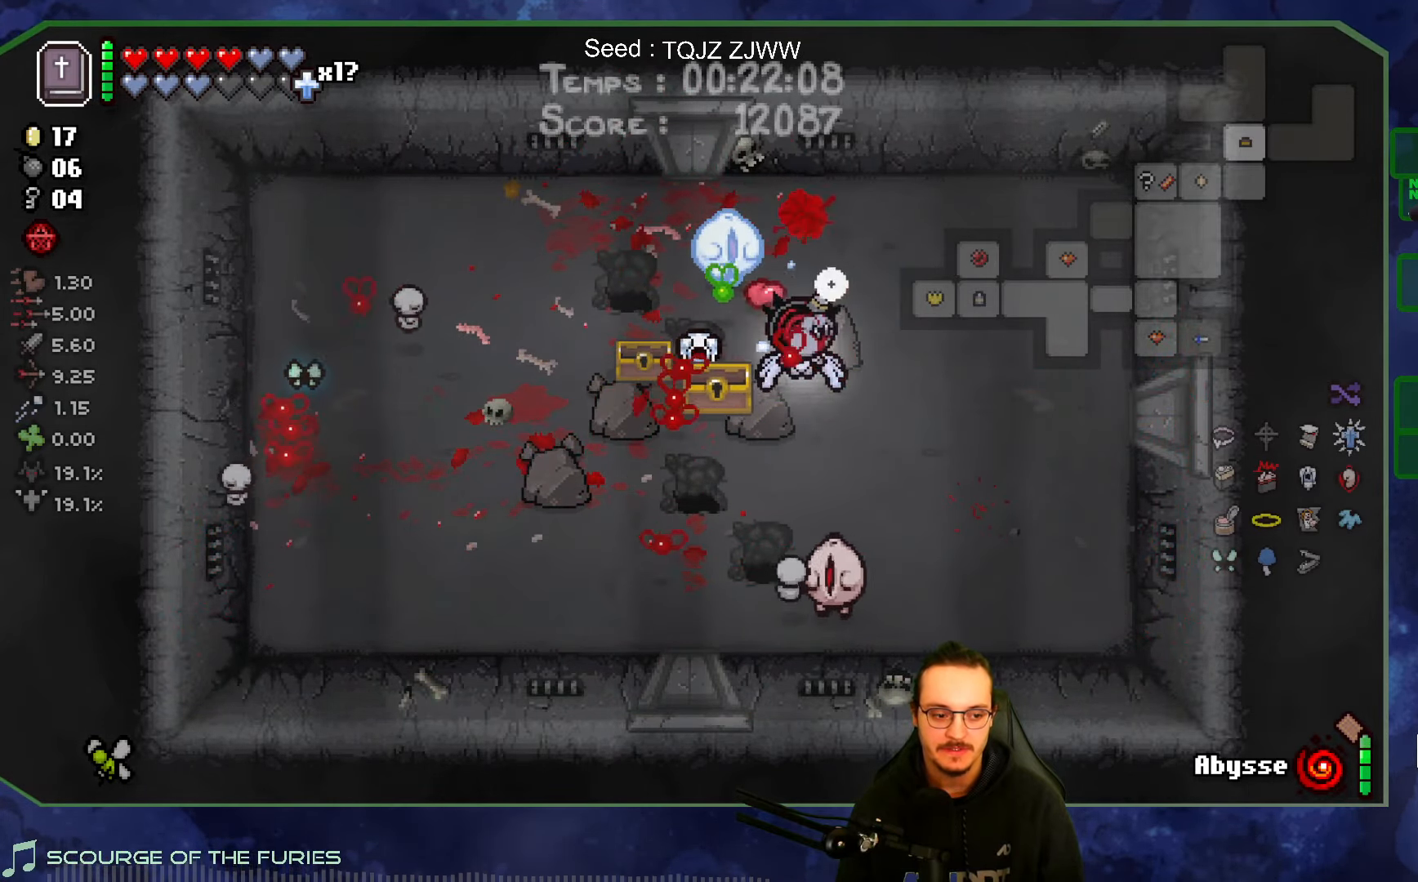
{"dt_ms": 500, "buttons": [], "left_stick": "right", "right_stick": "down-left", "events": [[100, "left_stick", "center"], [317, "left_stick", "up-right"], [417, "left_stick", "right"]]}
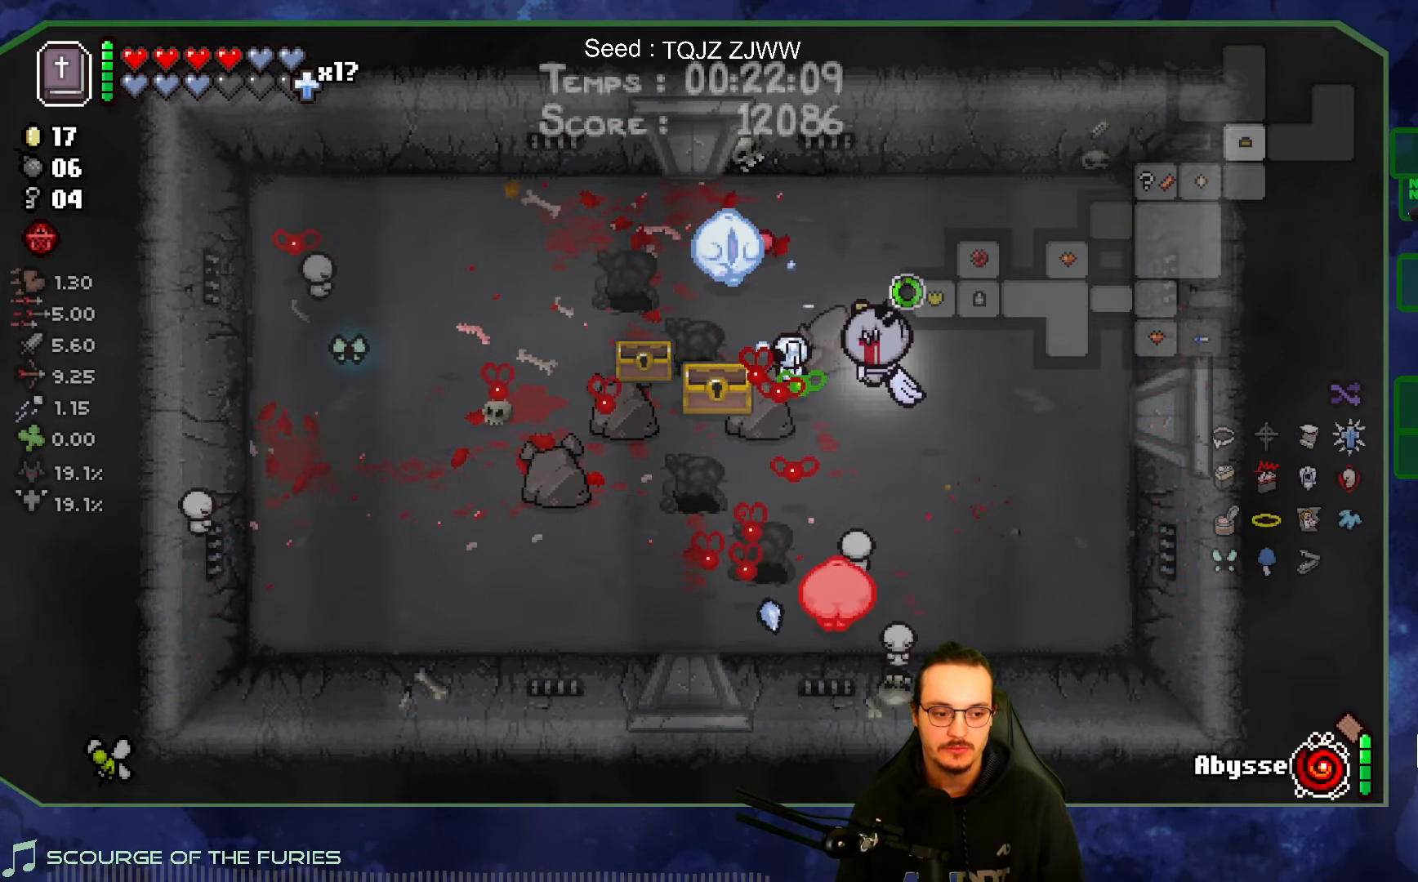
{"dt_ms": 500, "buttons": [], "left_stick": "center", "right_stick": "left", "events": [[33, "right_stick", "left"], [100, "left_stick", "down-right"], [267, "left_stick", "down"], [483, "left_stick", "center"]]}
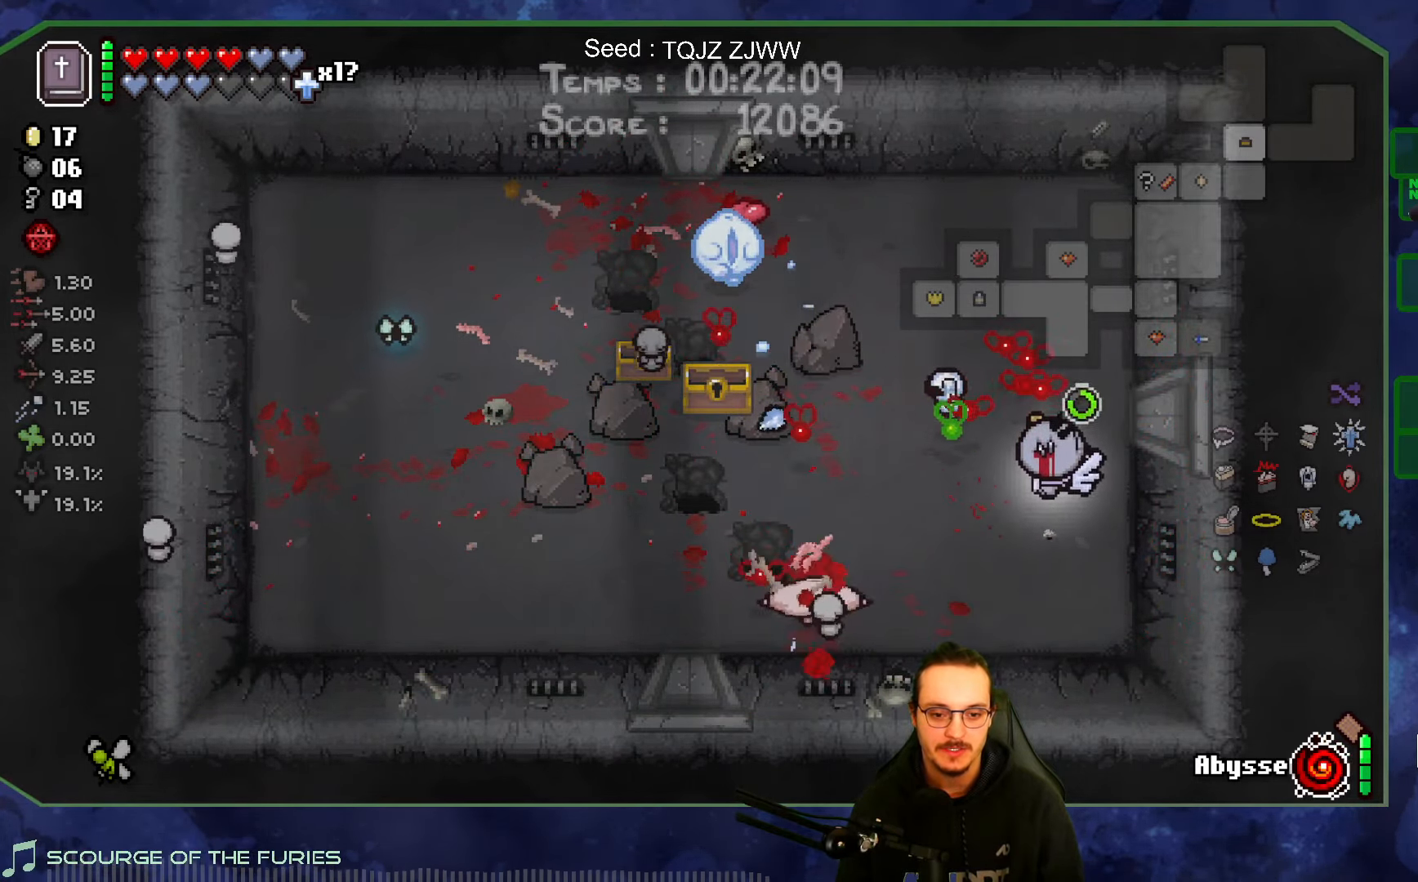
{"dt_ms": 500, "buttons": [], "left_stick": "up", "right_stick": "center", "events": [[417, "left_stick", "up"], [467, "right_stick", "center"]]}
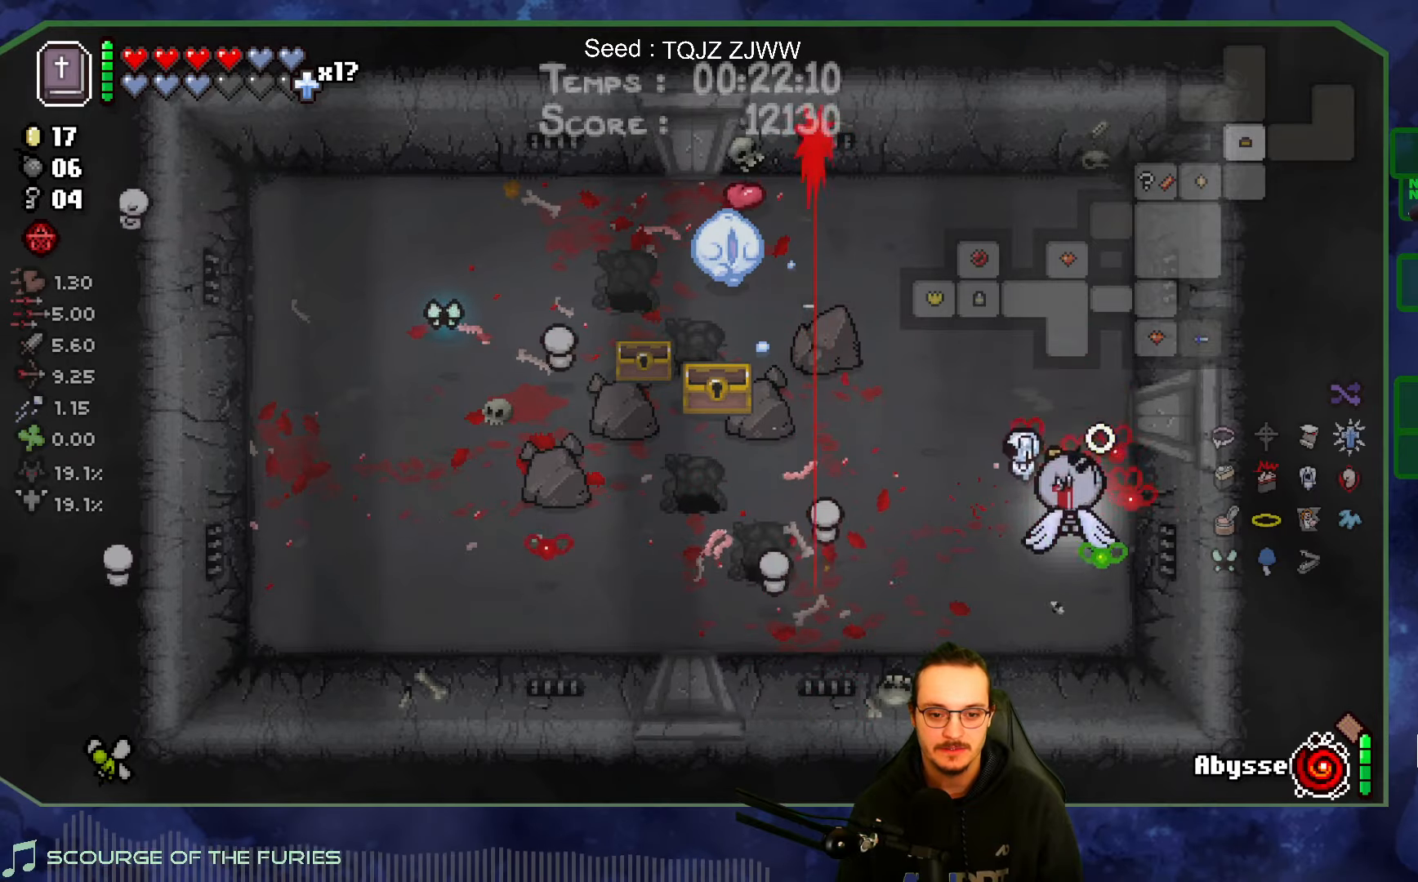
{"dt_ms": 500, "buttons": [], "left_stick": "right", "right_stick": "right", "events": [[200, "right_stick", "right"], [234, "left_stick", "up-right"], [367, "left_stick", "right"]]}
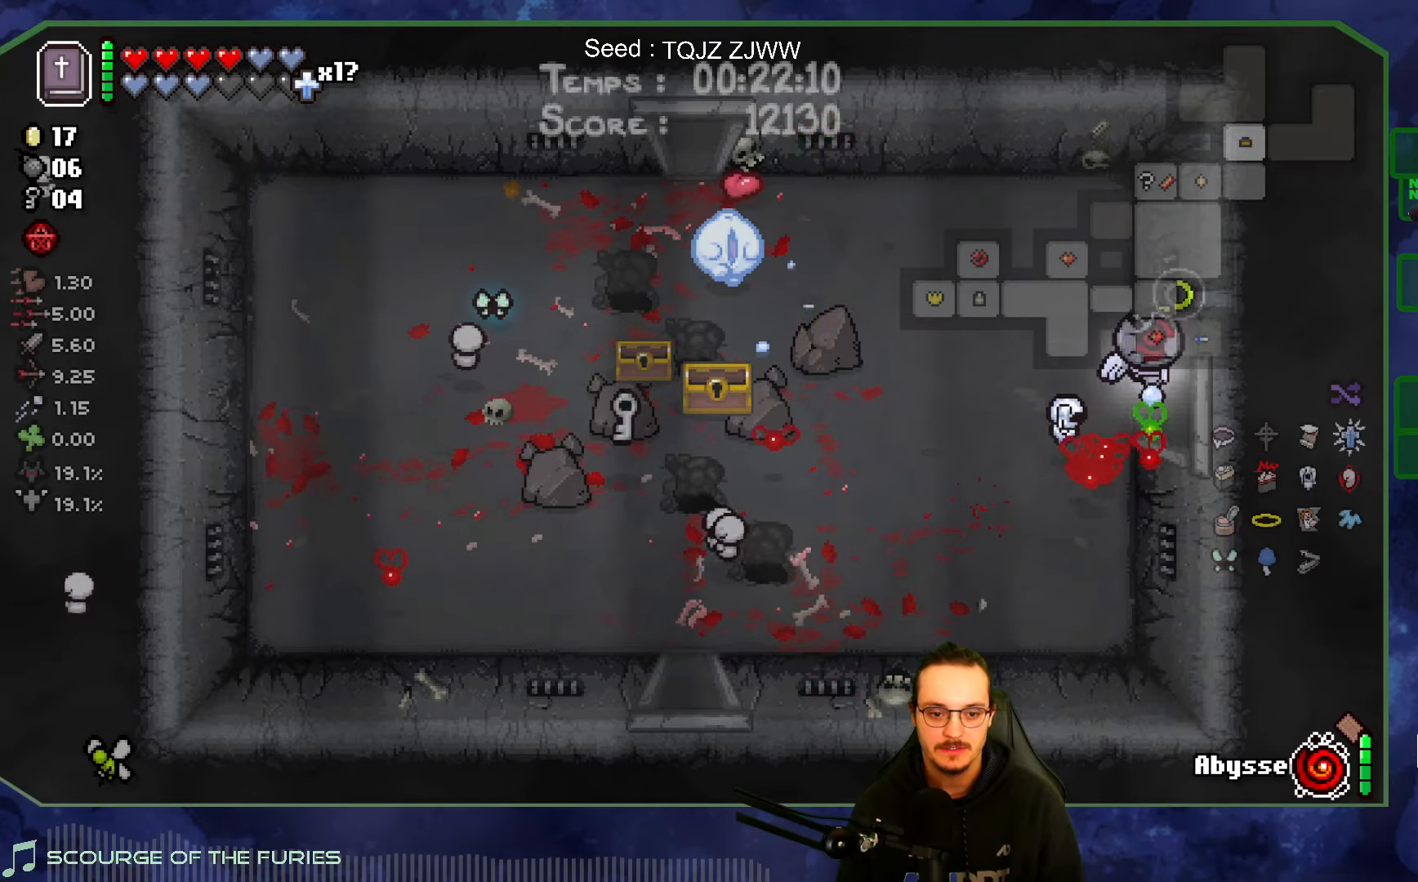
{"dt_ms": 500, "buttons": [], "left_stick": "right", "right_stick": "right", "events": []}
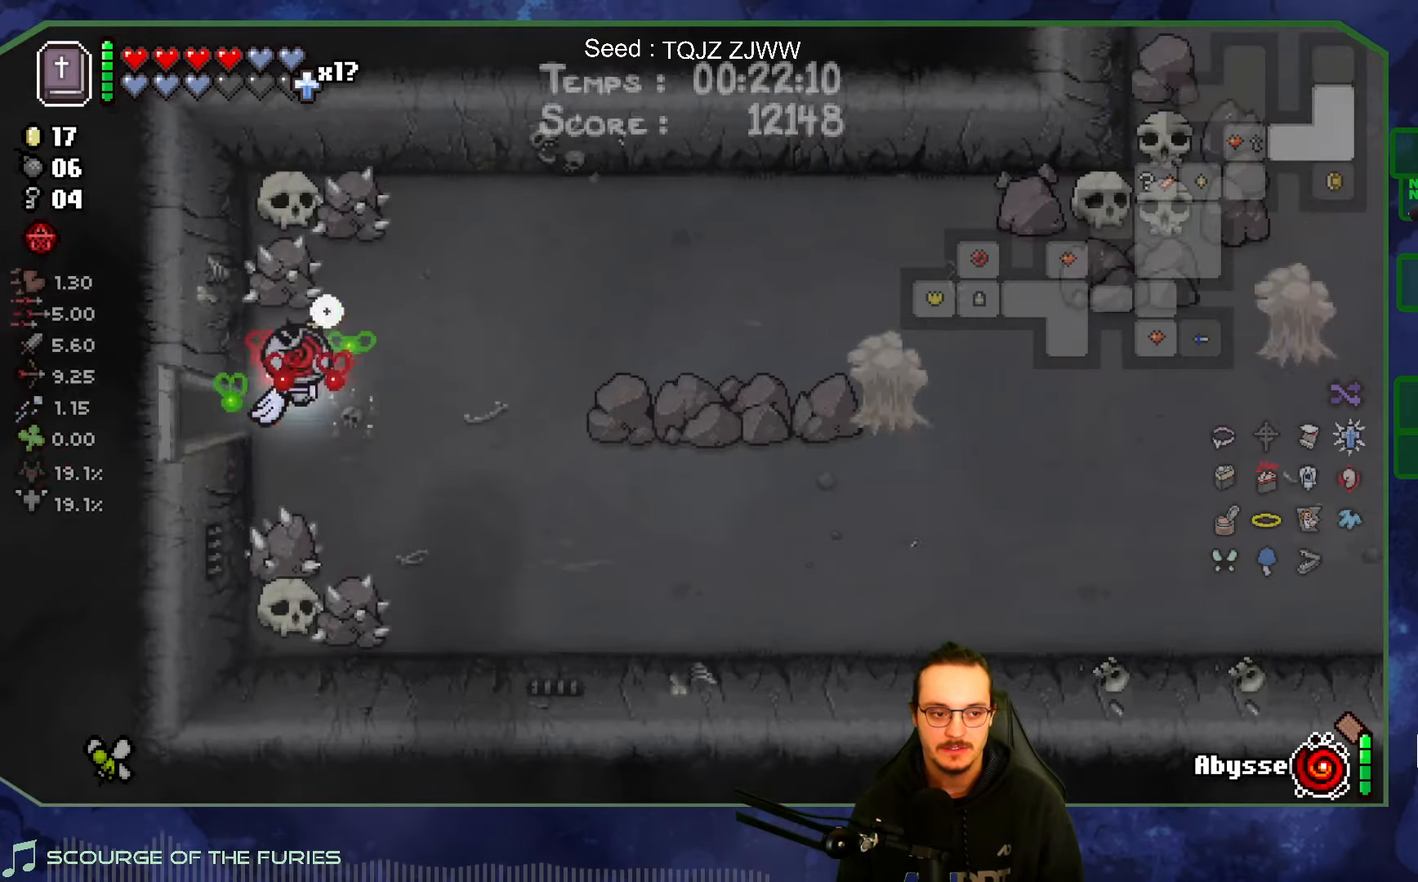
{"dt_ms": 500, "buttons": [], "left_stick": "right", "right_stick": "right", "events": []}
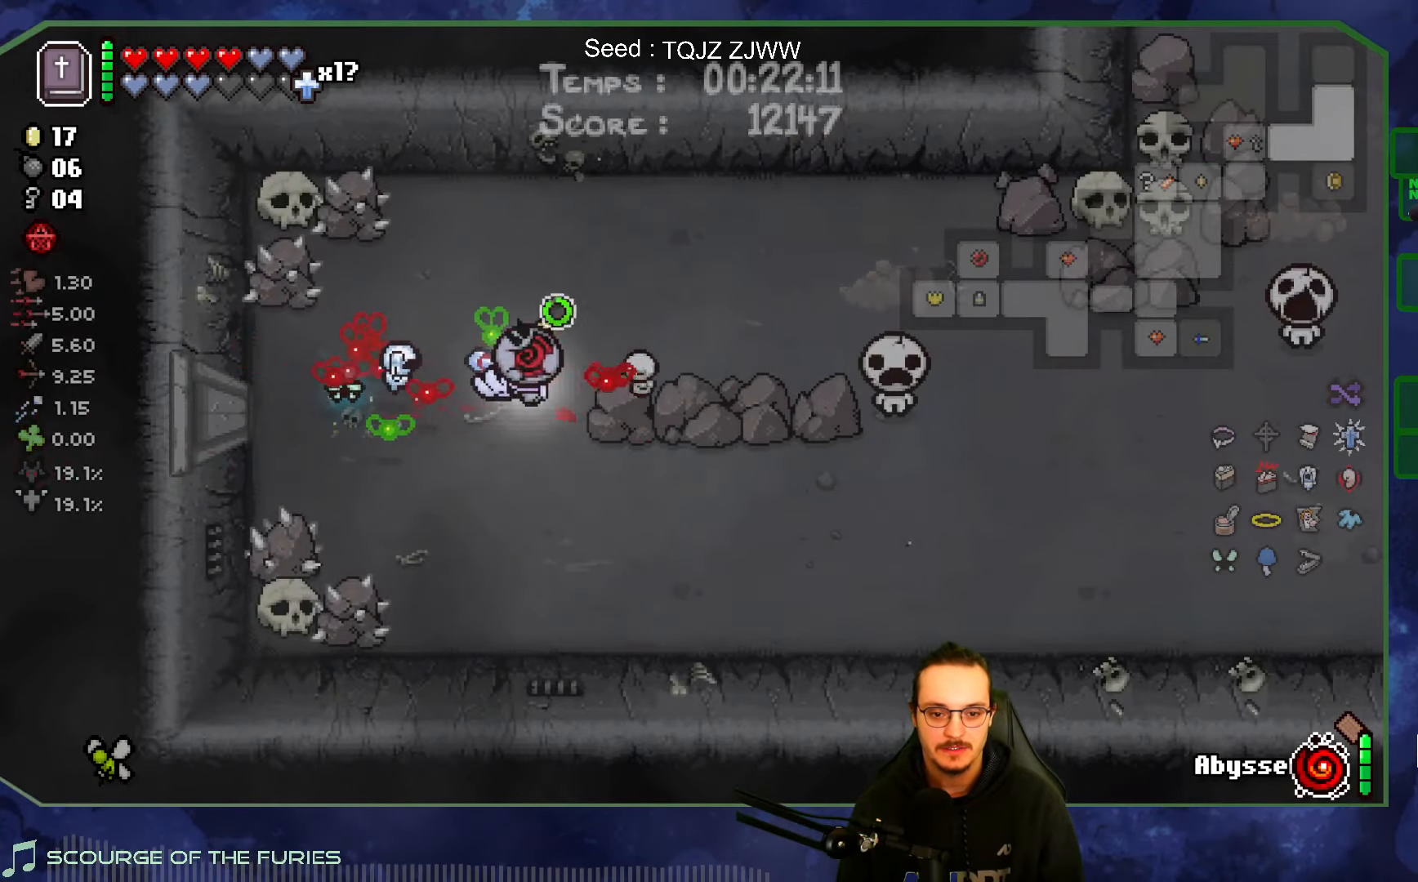
{"dt_ms": 500, "buttons": [], "left_stick": "center", "right_stick": "right", "events": [[234, "left_stick", "left"], [400, "left_stick", "center"]]}
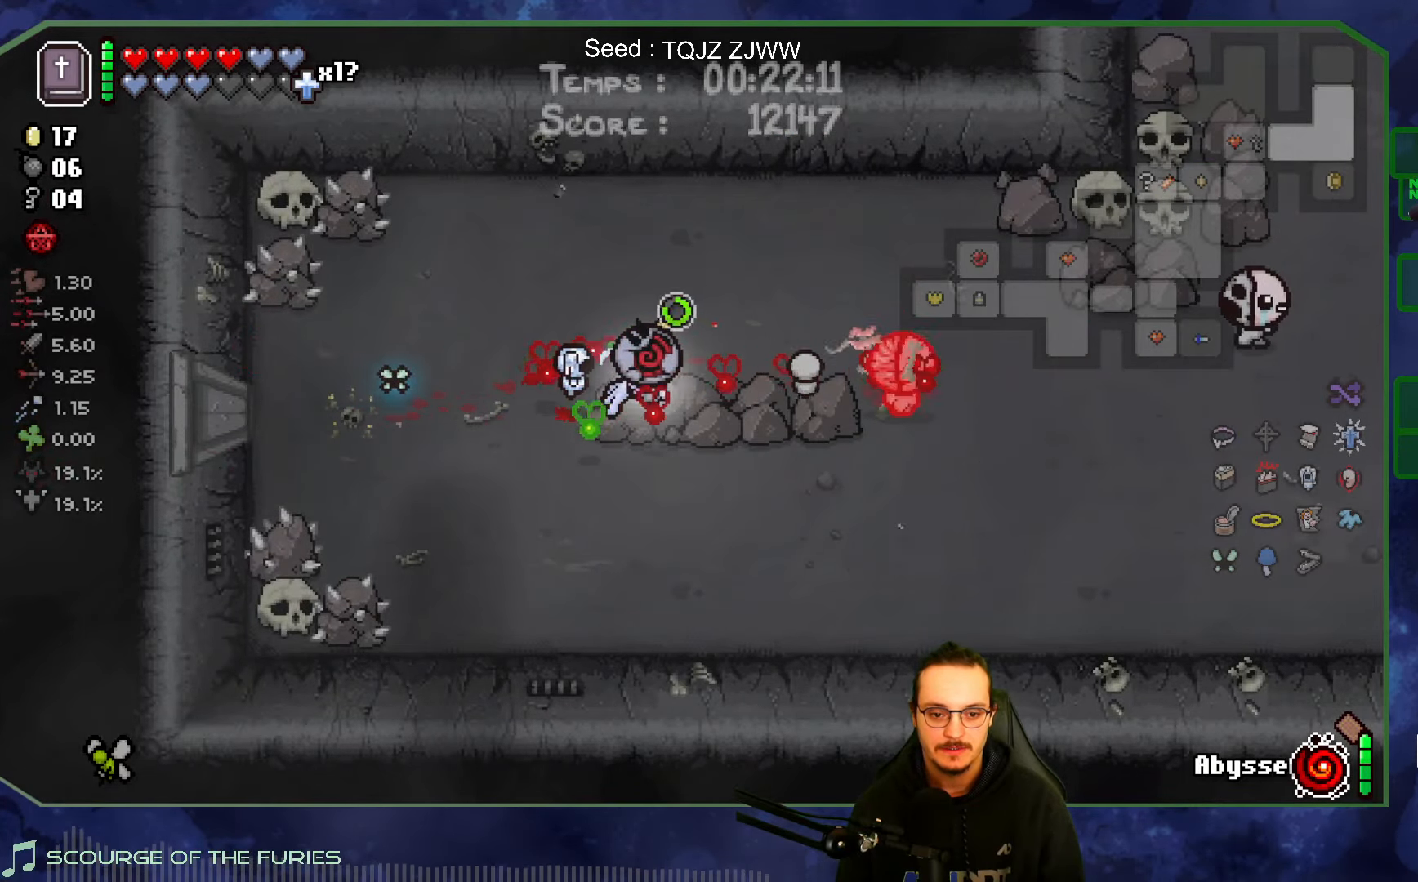
{"dt_ms": 500, "buttons": [], "left_stick": "up-right", "right_stick": "right", "events": [[234, "left_stick", "up-right"]]}
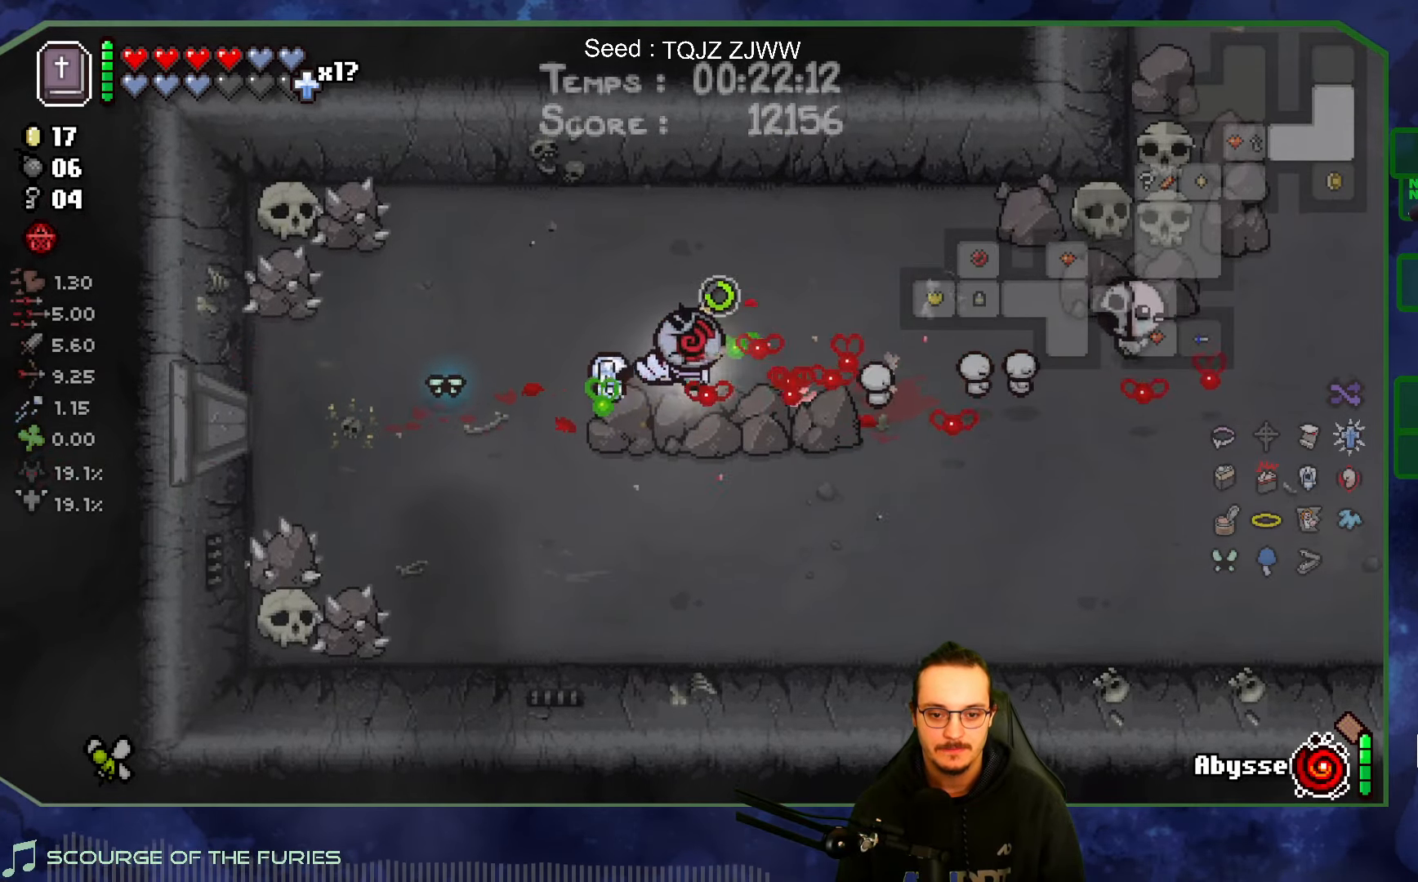
{"dt_ms": 500, "buttons": [], "left_stick": "center", "right_stick": "right", "events": [[217, "left_stick", "center"], [317, "SELECT", "down"], [417, "SELECT", "up"]]}
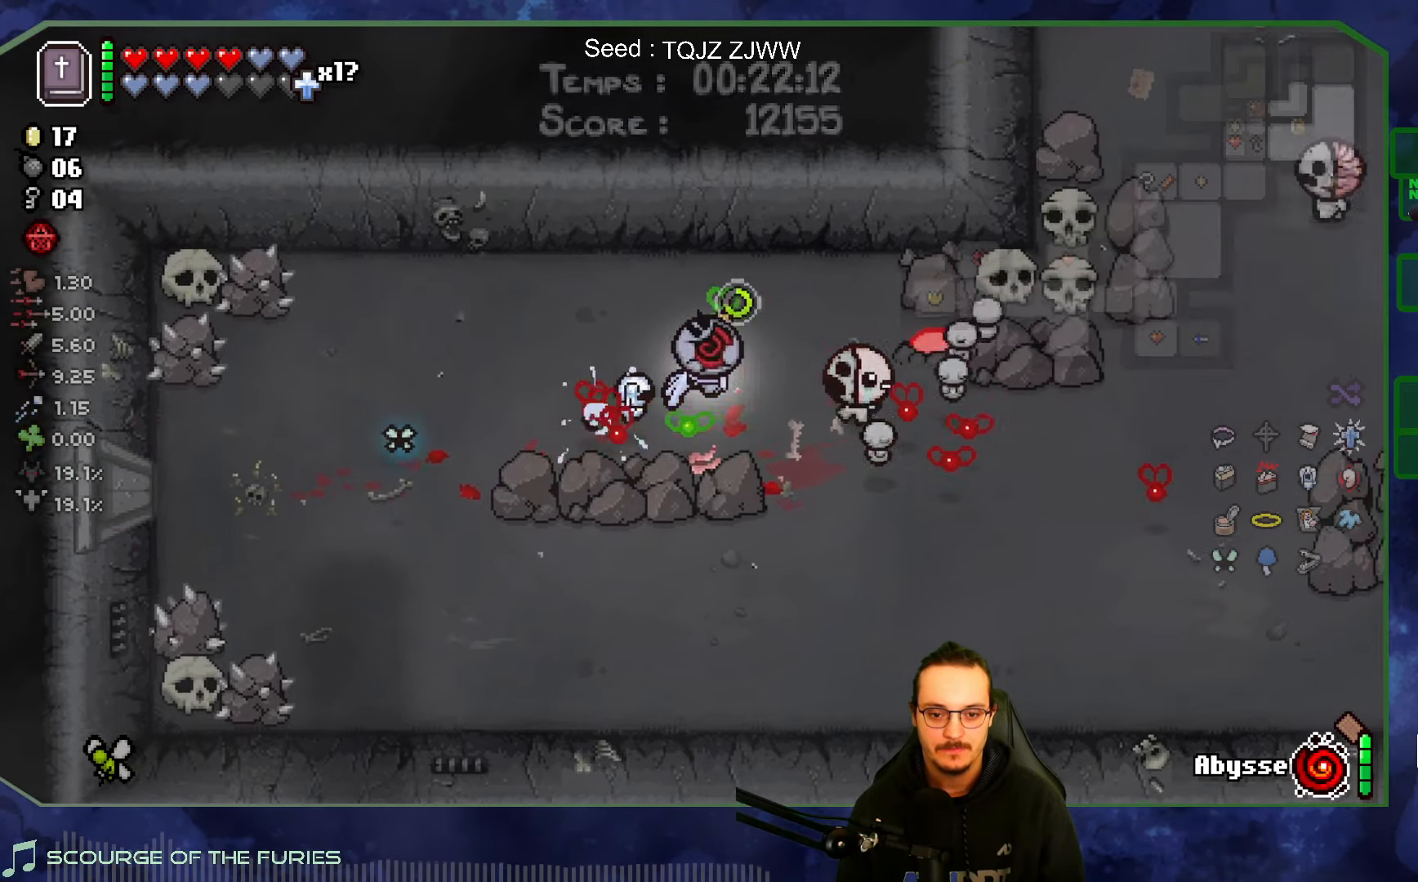
{"dt_ms": 500, "buttons": [], "left_stick": "down", "right_stick": "right", "events": [[67, "left_stick", "left"], [134, "left_stick", "down-left"], [434, "left_stick", "down"]]}
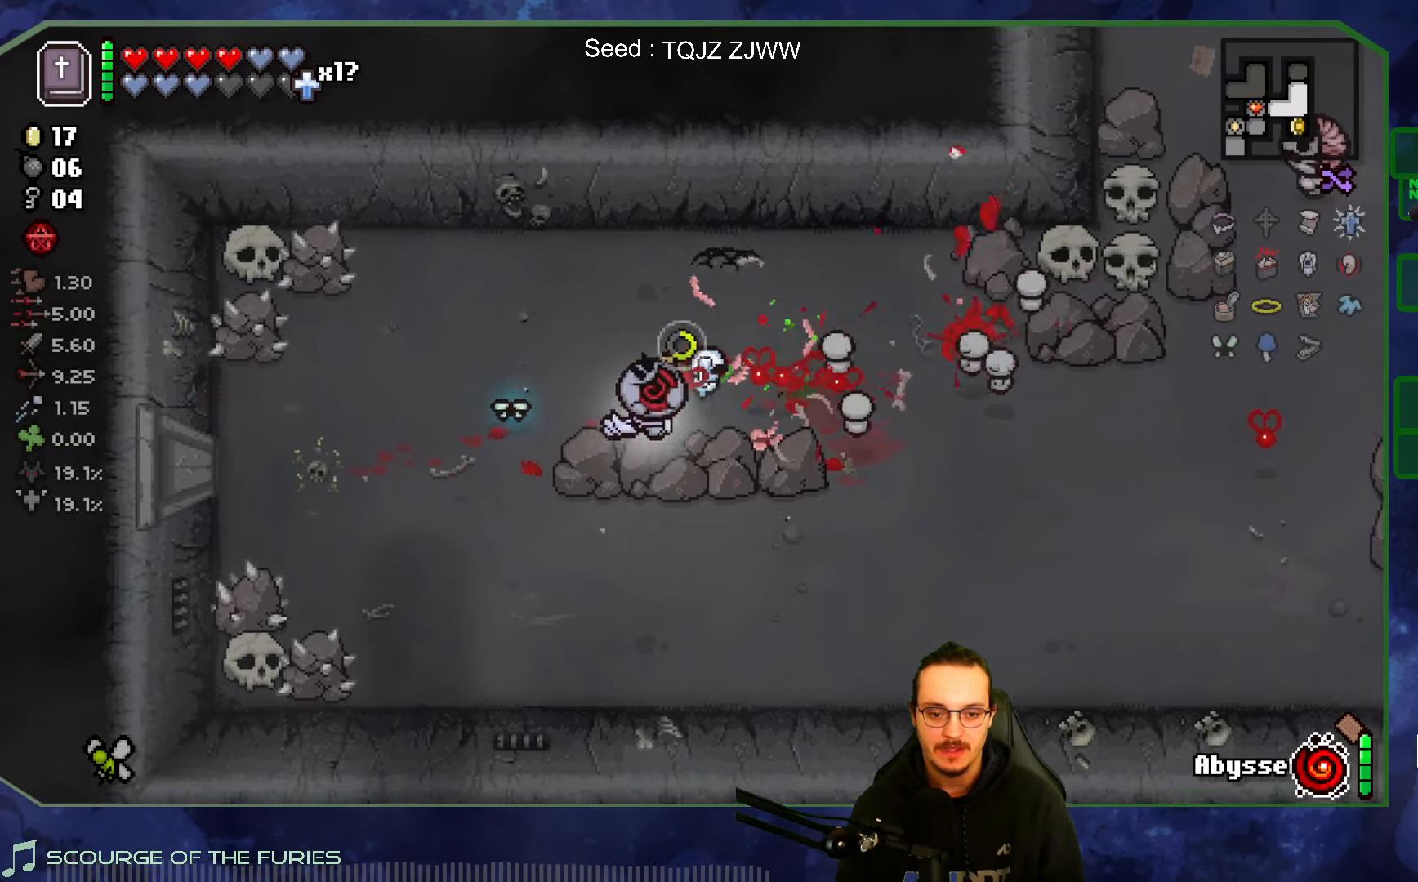
{"dt_ms": 500, "buttons": [], "left_stick": "down", "right_stick": "up", "events": [[84, "left_stick", "right"], [134, "left_stick", "up-right"], [400, "left_stick", "up-left"], [484, "right_stick", "up"], [500, "left_stick", "down"]]}
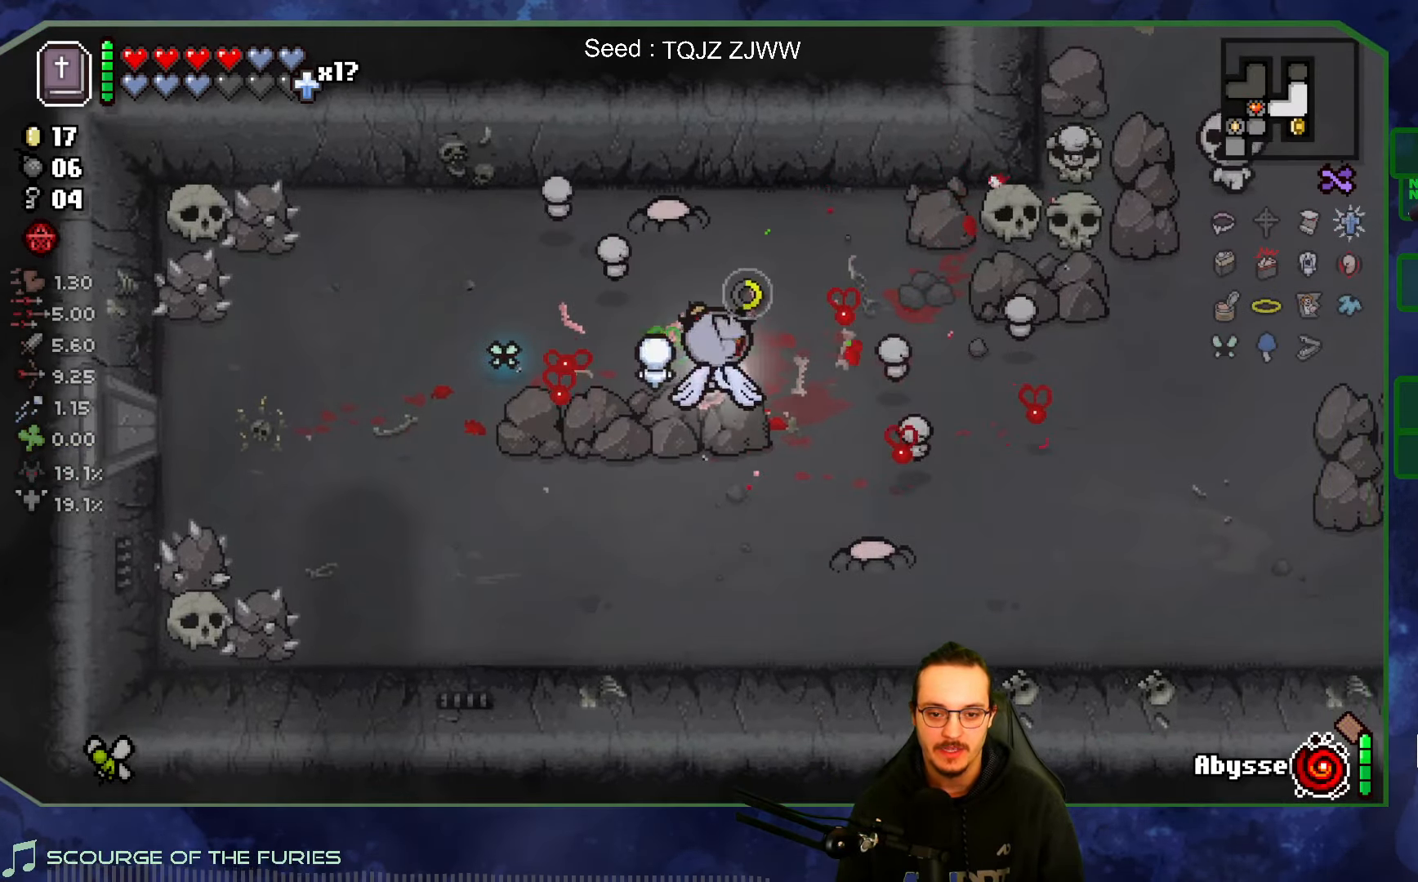
{"dt_ms": 500, "buttons": [], "left_stick": "up-right", "right_stick": "left", "events": [[67, "right_stick", "up-left"], [134, "left_stick", "right"], [284, "left_stick", "up-right"], [400, "right_stick", "left"]]}
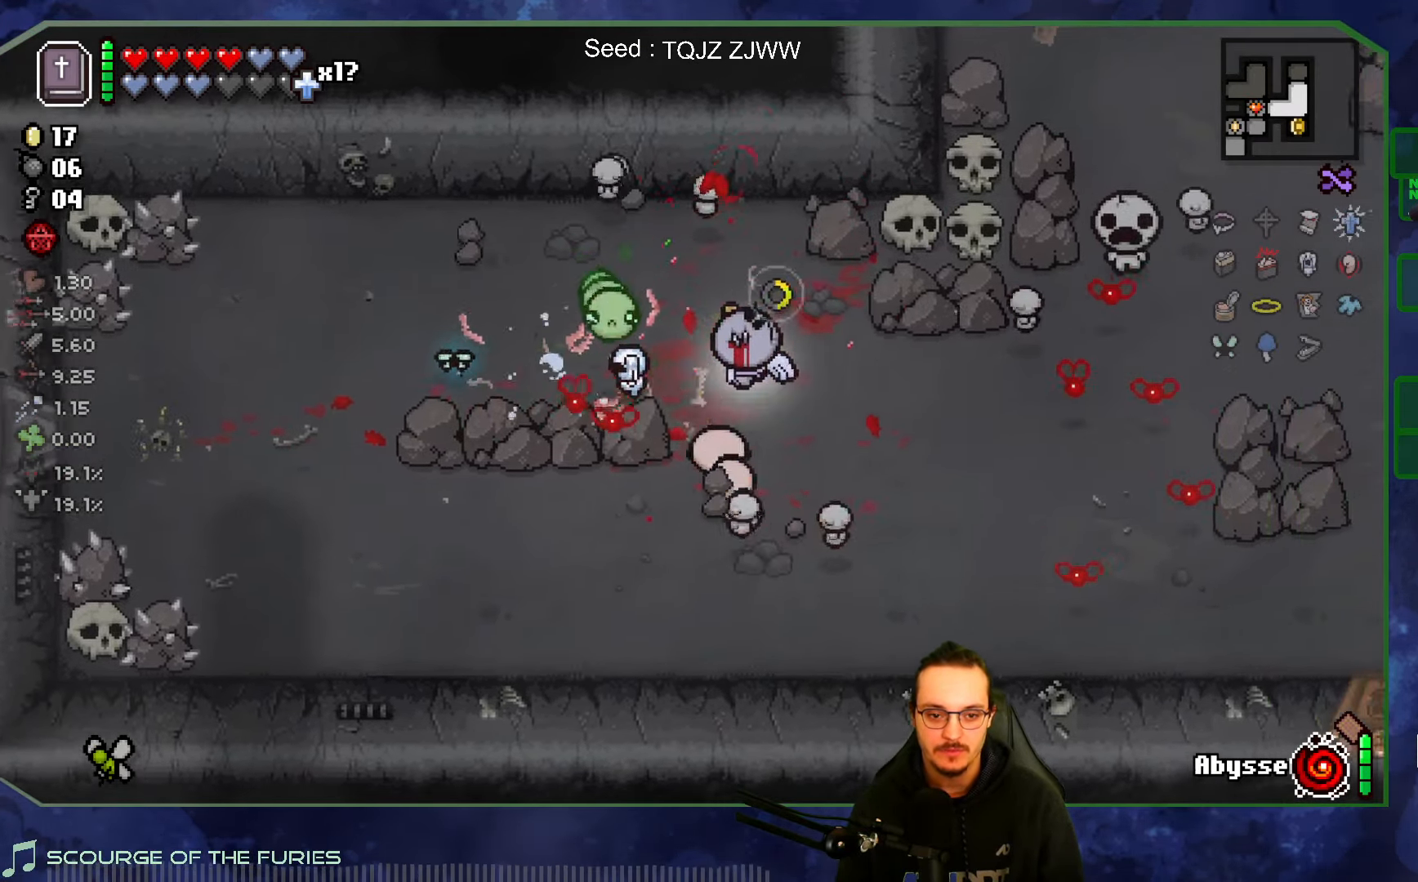
{"dt_ms": 500, "buttons": [], "left_stick": "down", "right_stick": "up", "events": [[50, "left_stick", "down-right"], [184, "left_stick", "right"], [333, "right_stick", "up-left"], [350, "left_stick", "down"], [500, "right_stick", "up"]]}
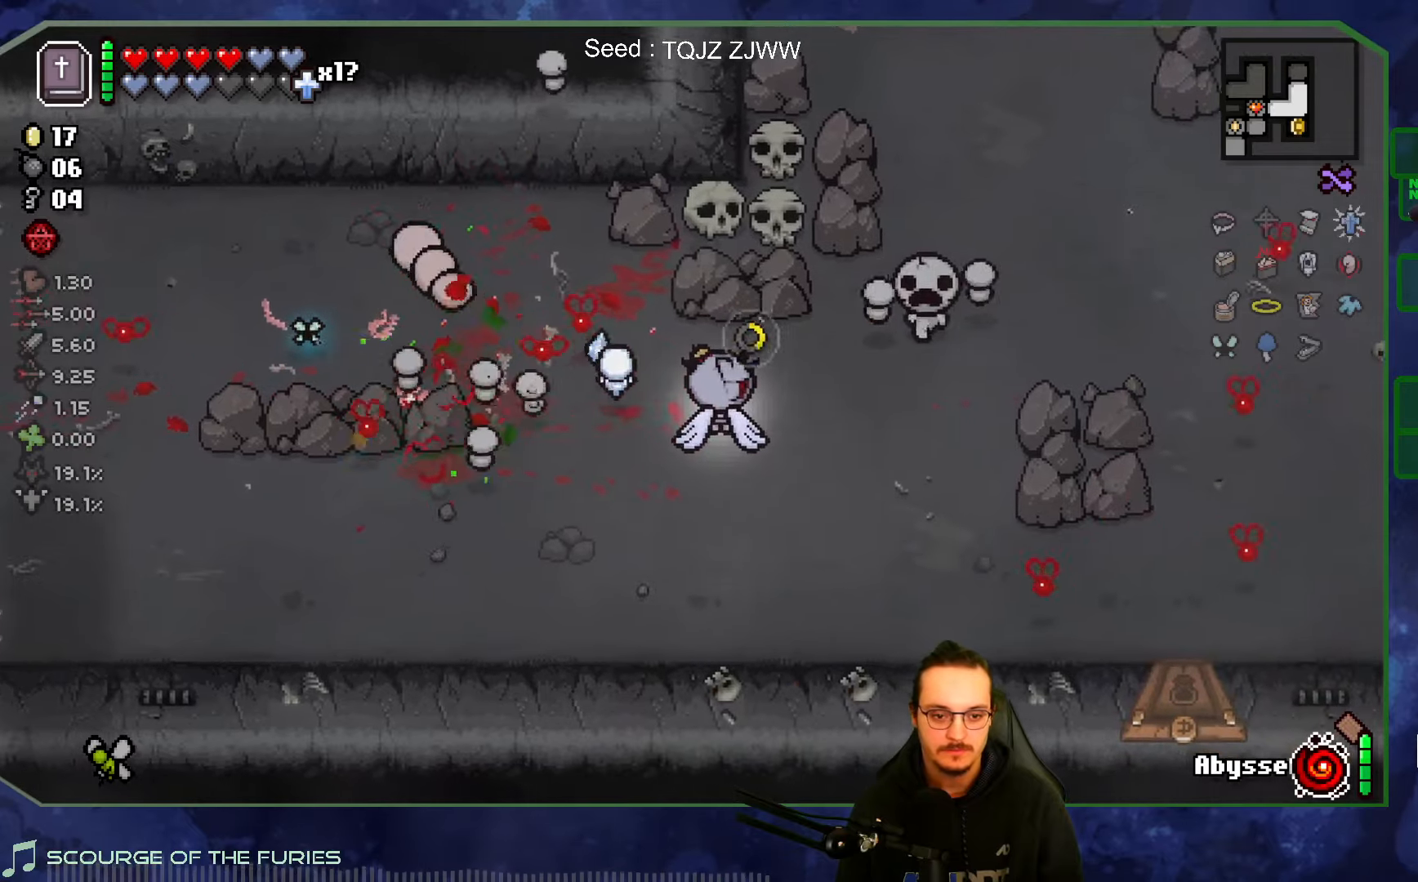
{"dt_ms": 500, "buttons": [], "left_stick": "left", "right_stick": "up", "events": [[83, "left_stick", "down-right"], [333, "left_stick", "center"], [500, "left_stick", "left"]]}
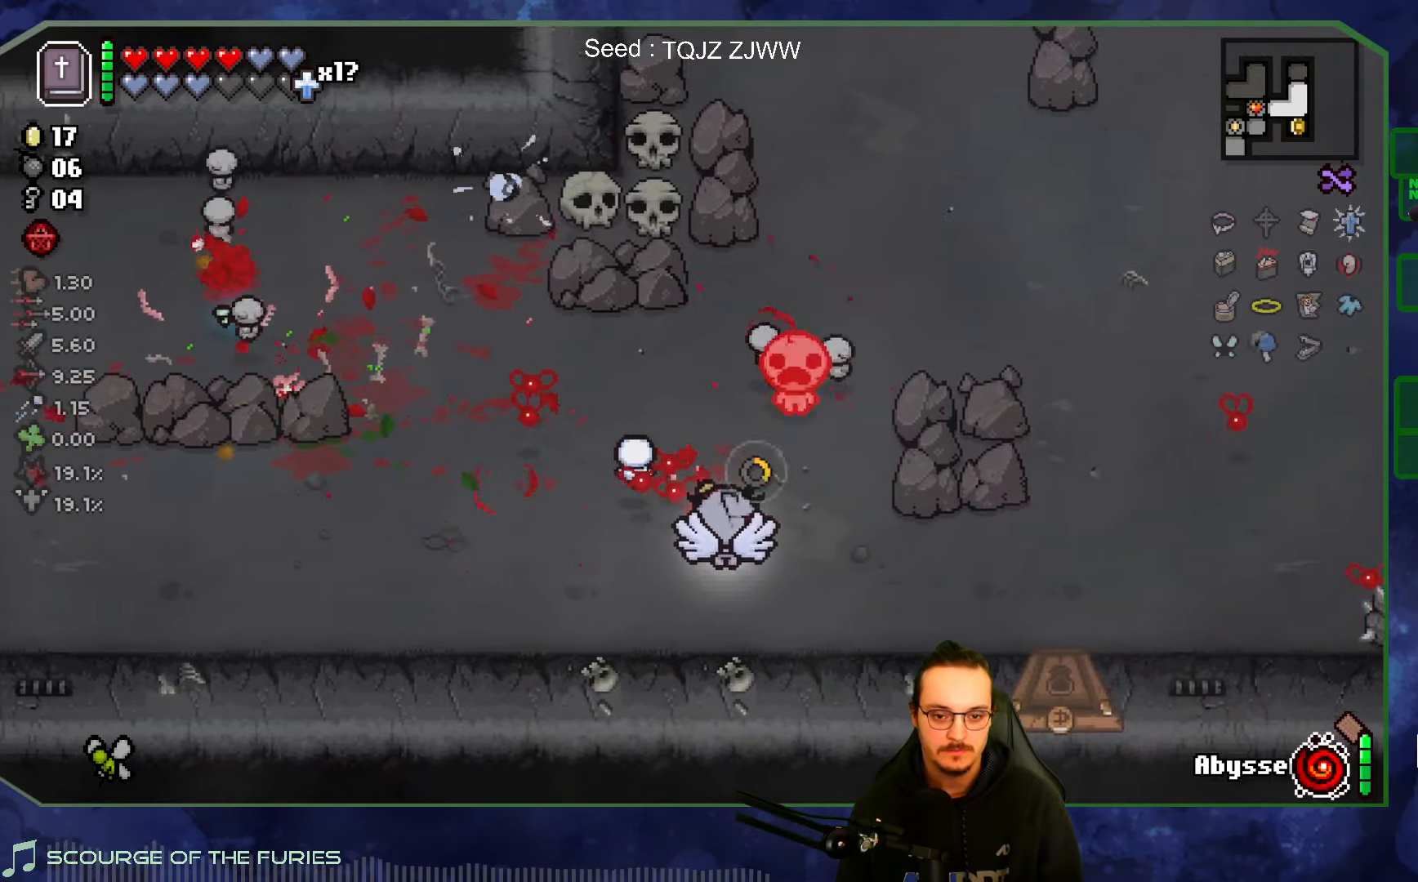
{"dt_ms": 500, "buttons": [], "left_stick": "up-left", "right_stick": "right", "events": [[133, "left_stick", "up-left"], [183, "right_stick", "right"]]}
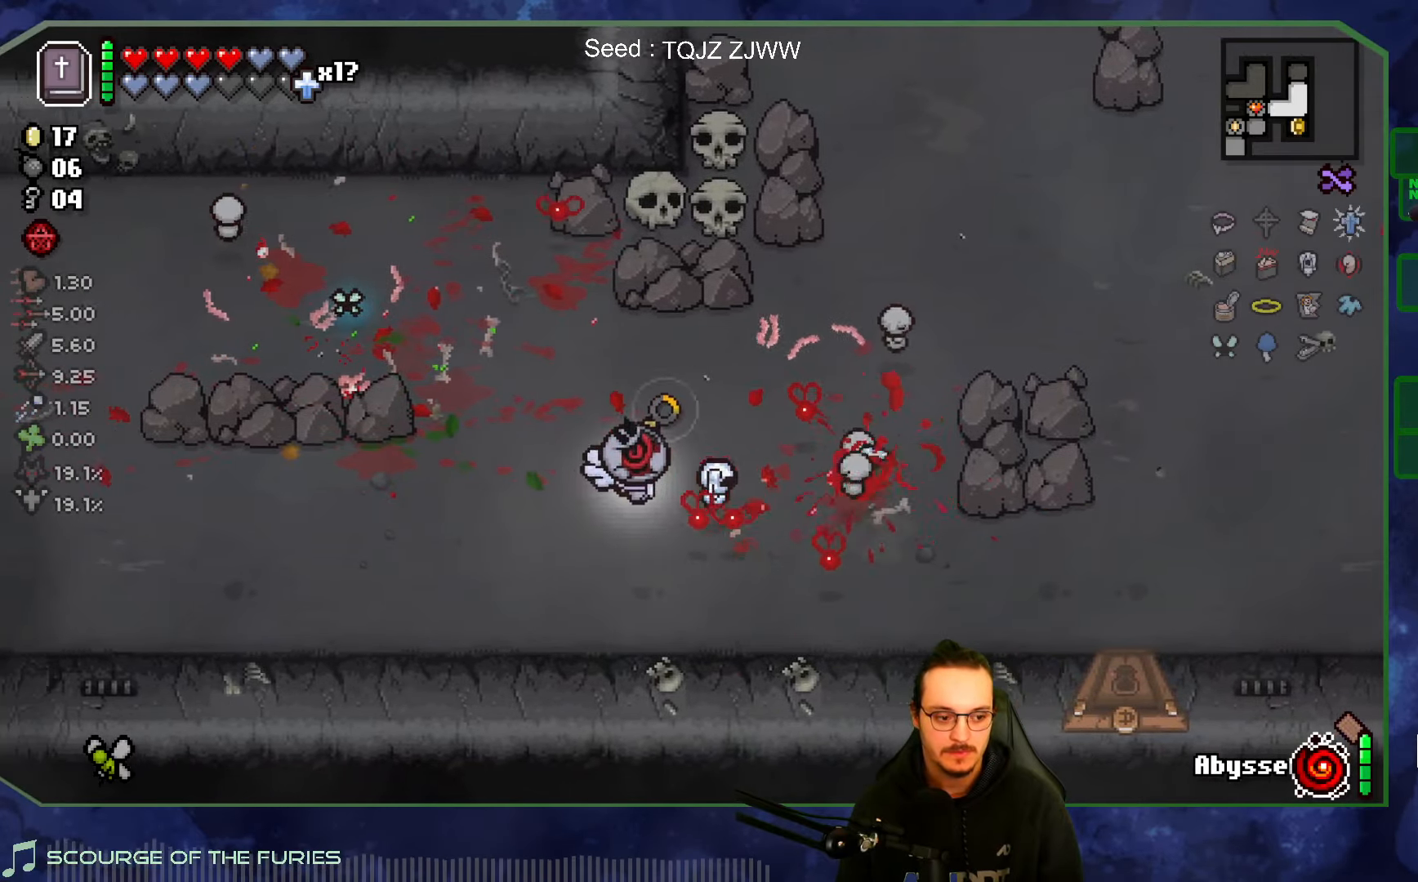
{"dt_ms": 500, "buttons": [], "left_stick": "center", "right_stick": "up", "events": [[66, "left_stick", "center"], [133, "left_stick", "left"], [416, "right_stick", "up"], [483, "left_stick", "center"]]}
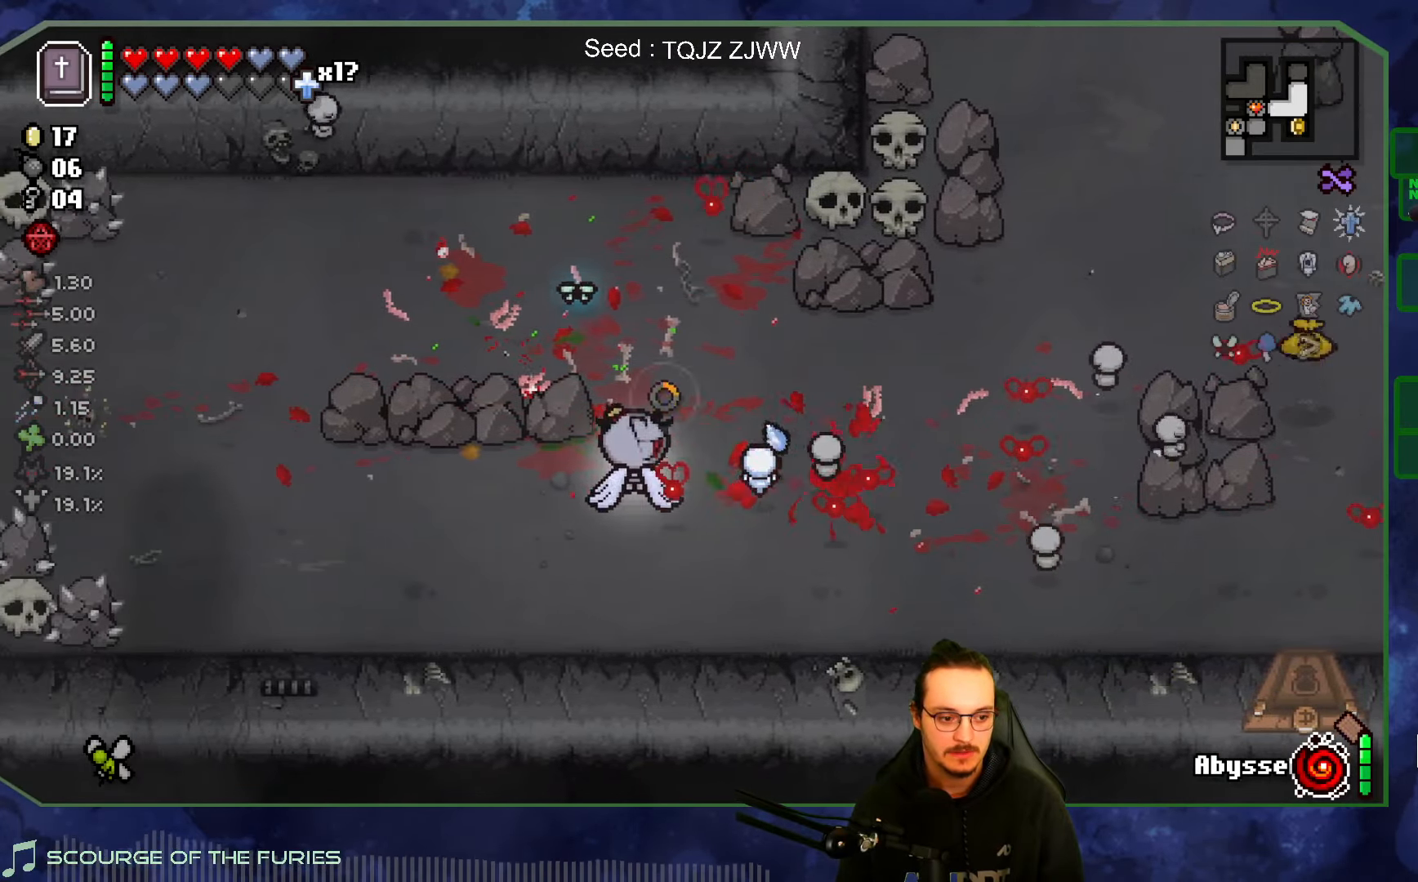
{"dt_ms": 500, "buttons": [], "left_stick": "right", "right_stick": "up", "events": [[100, "left_stick", "right"]]}
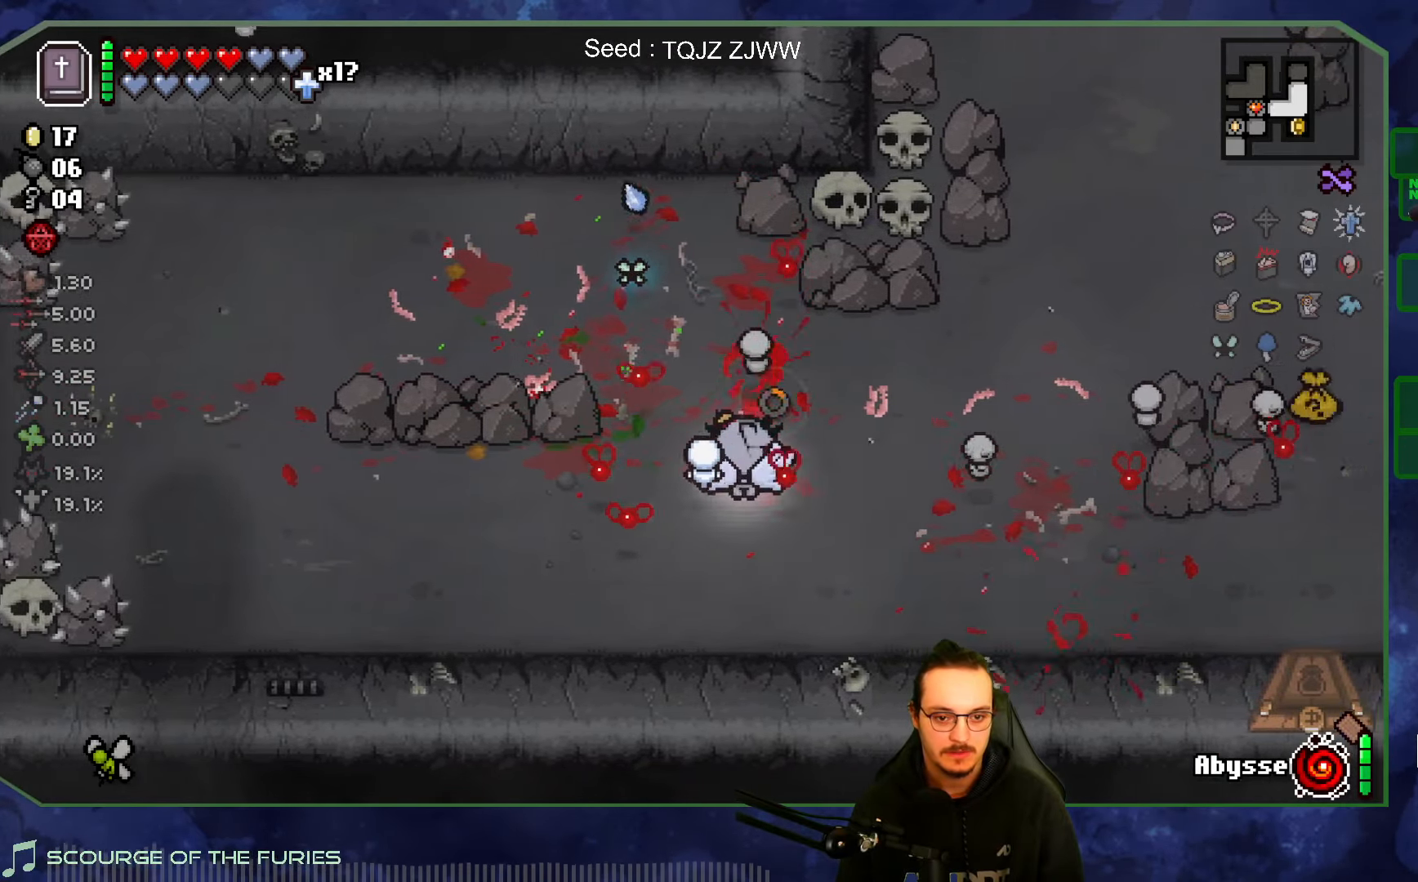
{"dt_ms": 500, "buttons": [], "left_stick": "right", "right_stick": "center", "events": [[50, "right_stick", "center"], [166, "left_stick", "up-right"], [416, "left_stick", "right"]]}
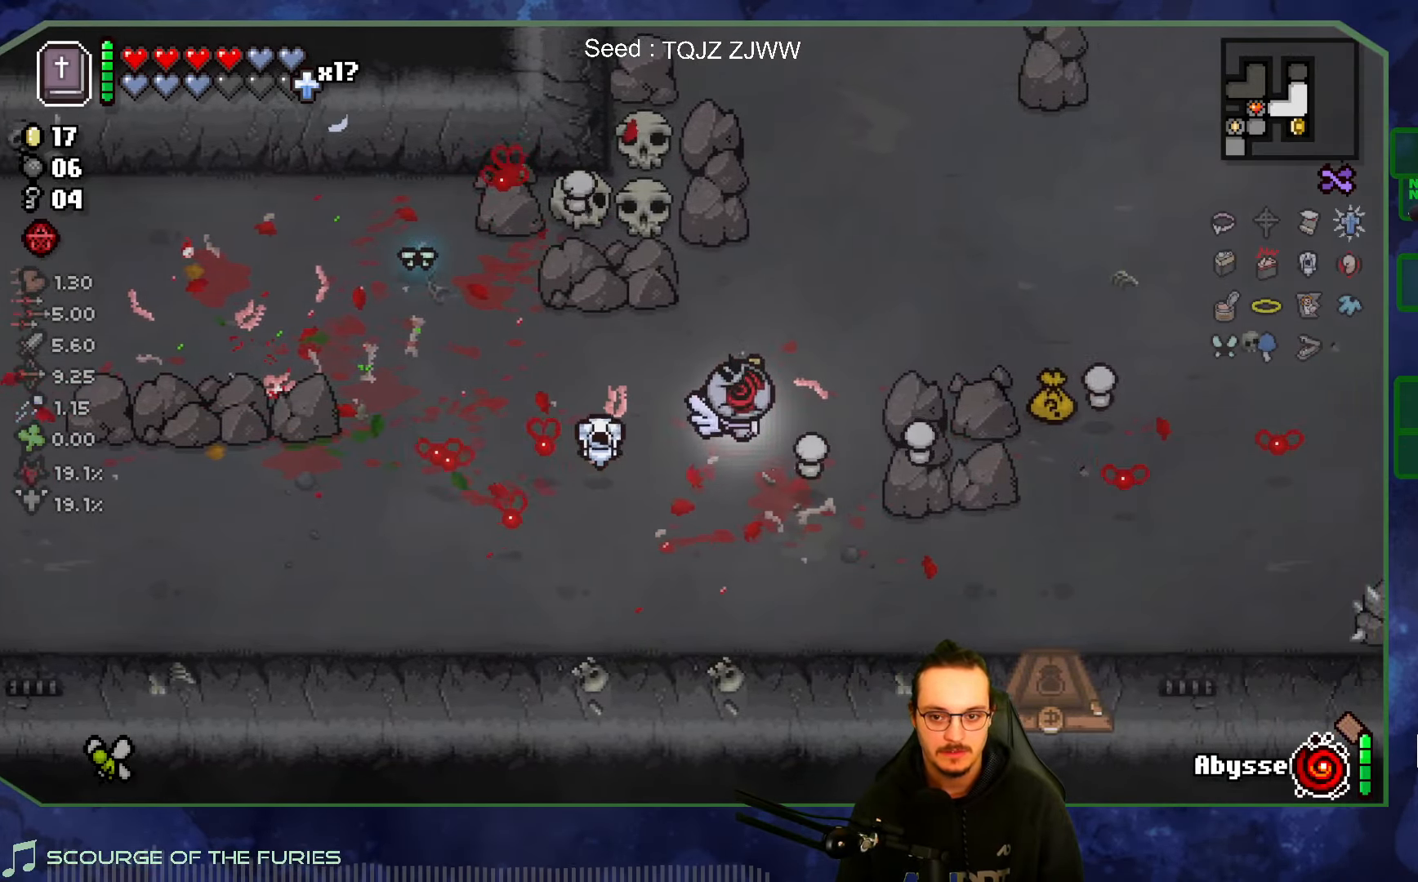
{"dt_ms": 500, "buttons": [], "left_stick": "right", "right_stick": "center", "events": []}
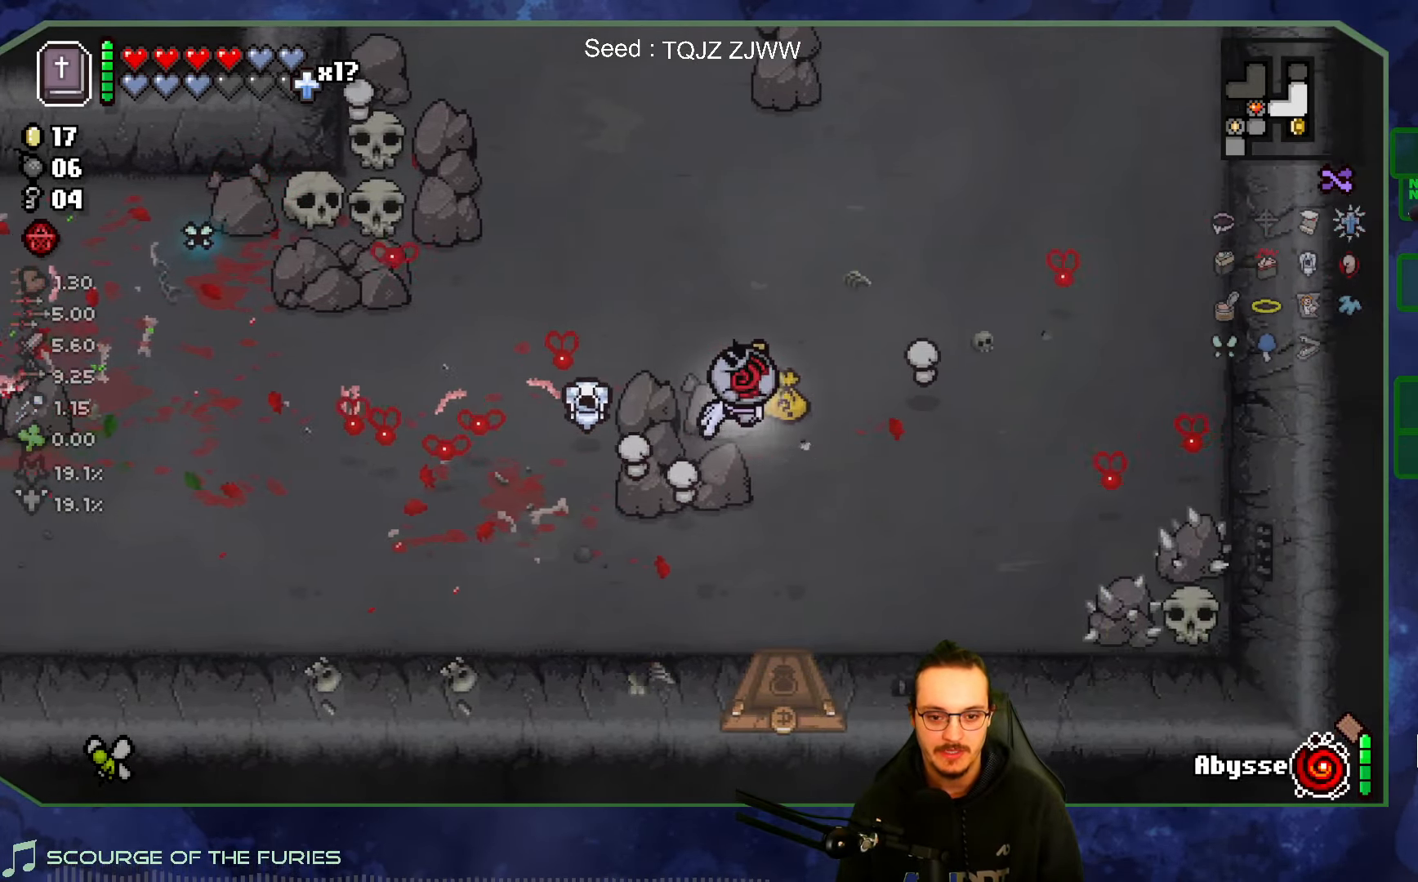
{"dt_ms": 500, "buttons": [], "left_stick": "center", "right_stick": "center", "events": [[50, "left_stick", "up"], [200, "left_stick", "right"], [283, "left_stick", "center"]]}